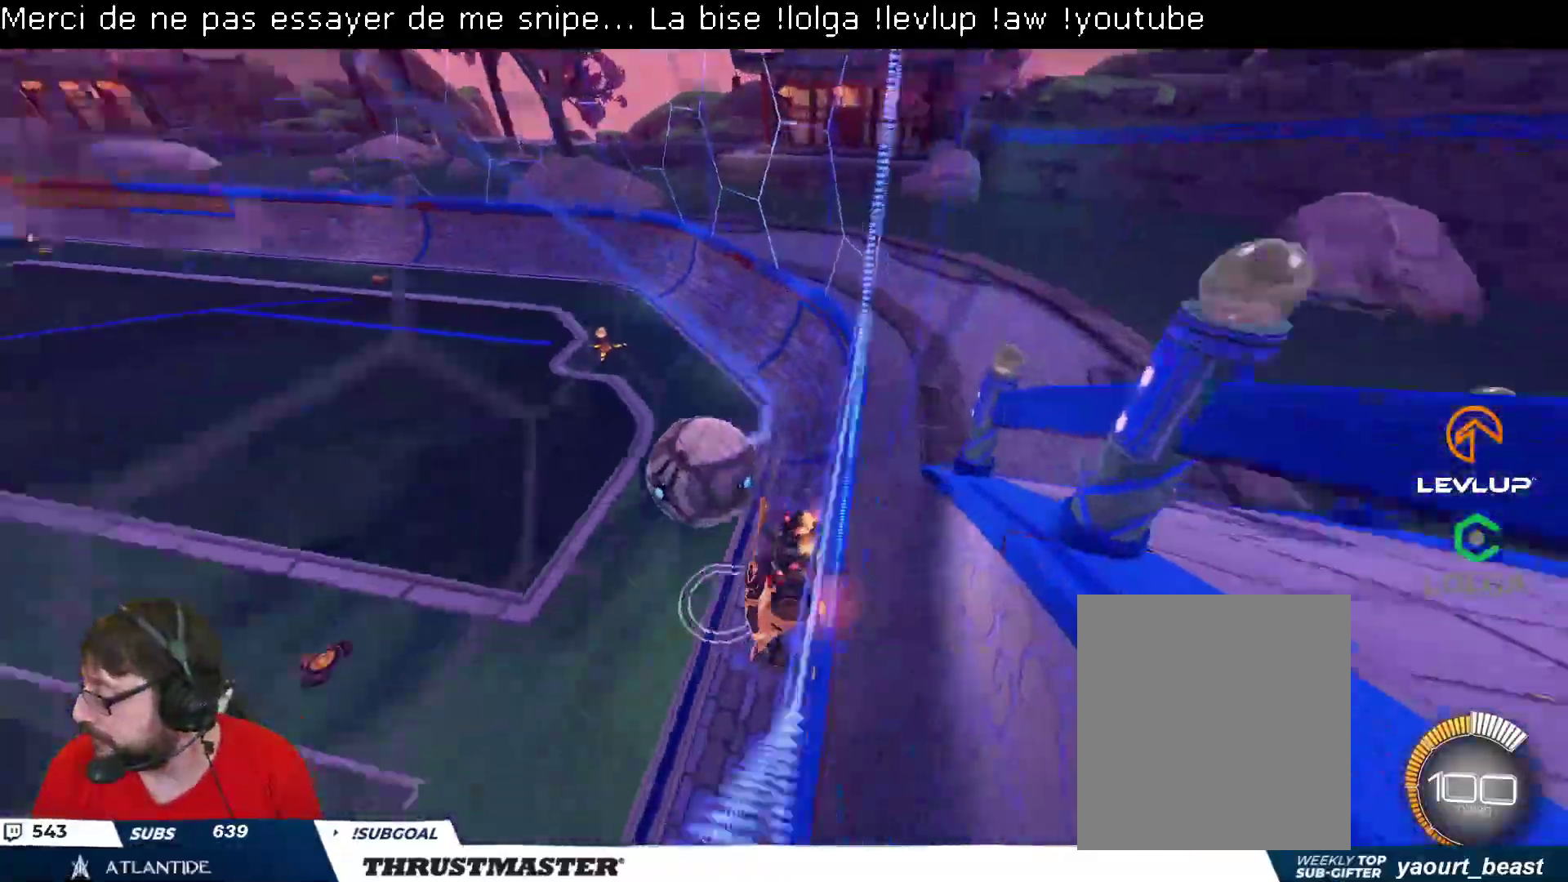
Gameplay with a controller (Xbox layout); each line is a JSON object with the inputs held at the frame after it. "events" lists button and stick changes between this image and that frame as [ms after this image, input, new state], when the widget could be followed in between.
{"buttons": ["R2"], "left_stick": "center", "right_stick": "center", "events": [[67, "B", "down"], [200, "left_stick", "center"], [350, "B", "up"]]}
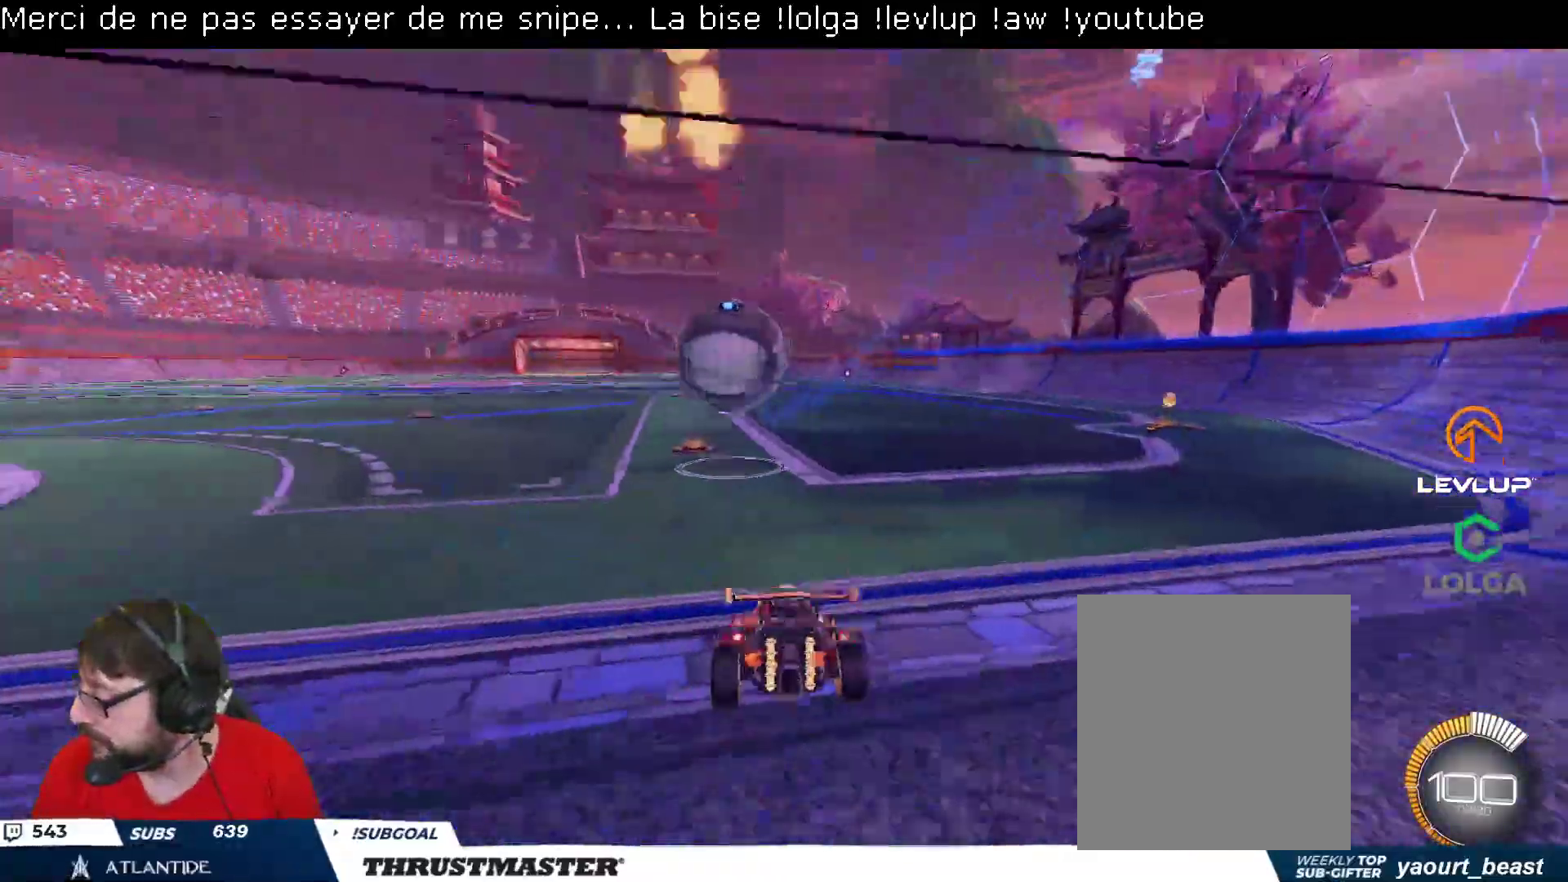
{"buttons": ["R2"], "left_stick": "center", "right_stick": "center", "events": []}
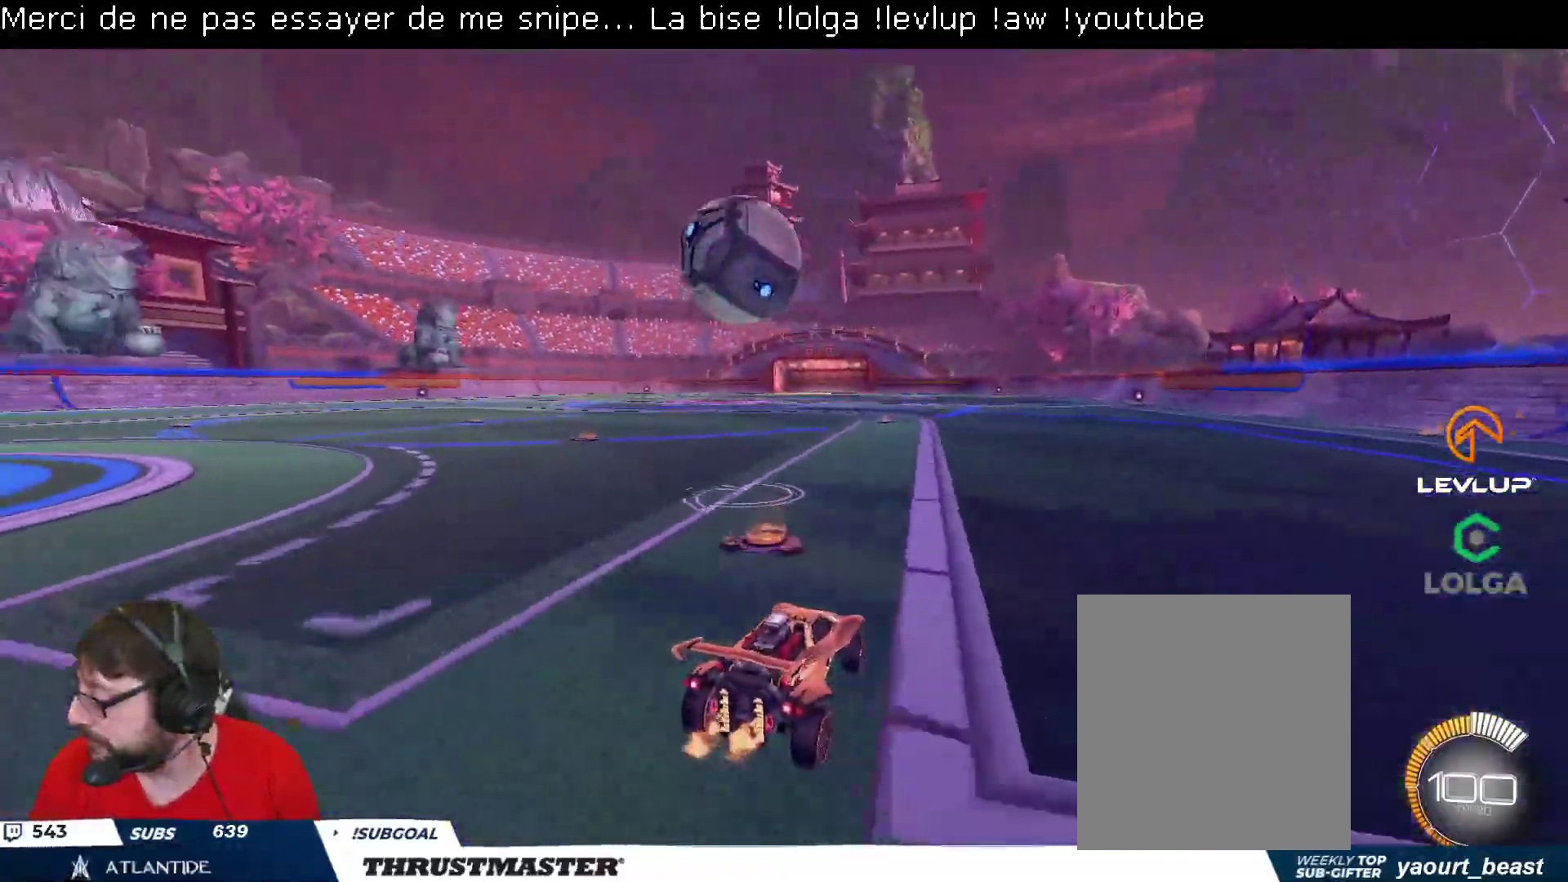
{"buttons": ["B", "R2"], "left_stick": "center", "right_stick": "center", "events": [[450, "B", "down"]]}
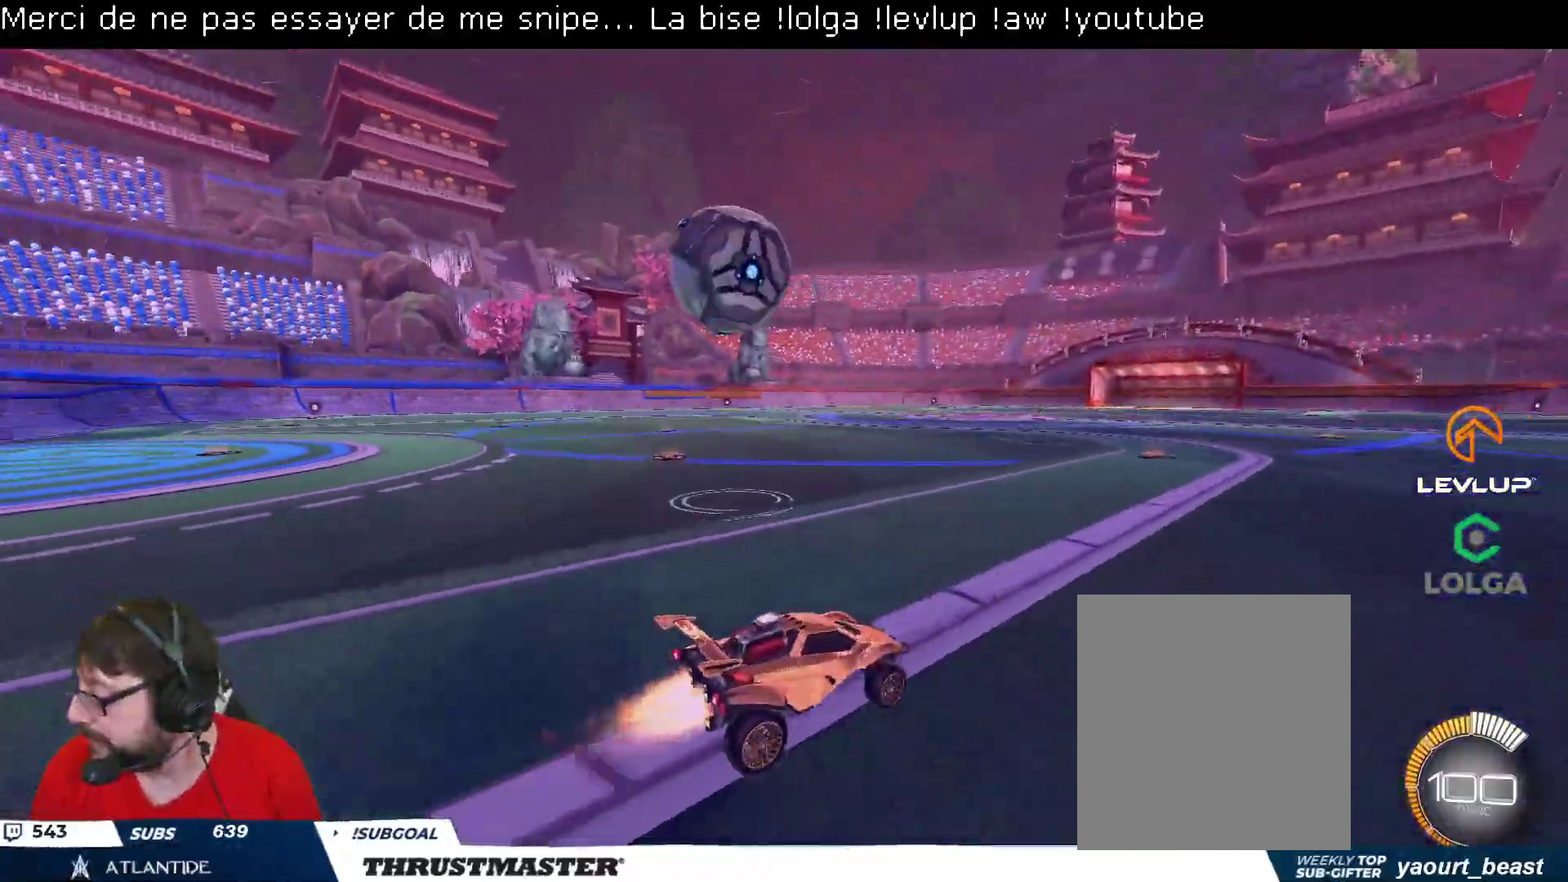
{"buttons": ["B", "R2"], "left_stick": "up-left", "right_stick": "center", "events": [[50, "B", "up"], [100, "B", "down"], [133, "Y", "down"], [200, "B", "up"], [217, "Y", "up"], [217, "left_stick", "up-left"], [233, "L2", "down"], [333, "L2", "up"], [417, "B", "down"]]}
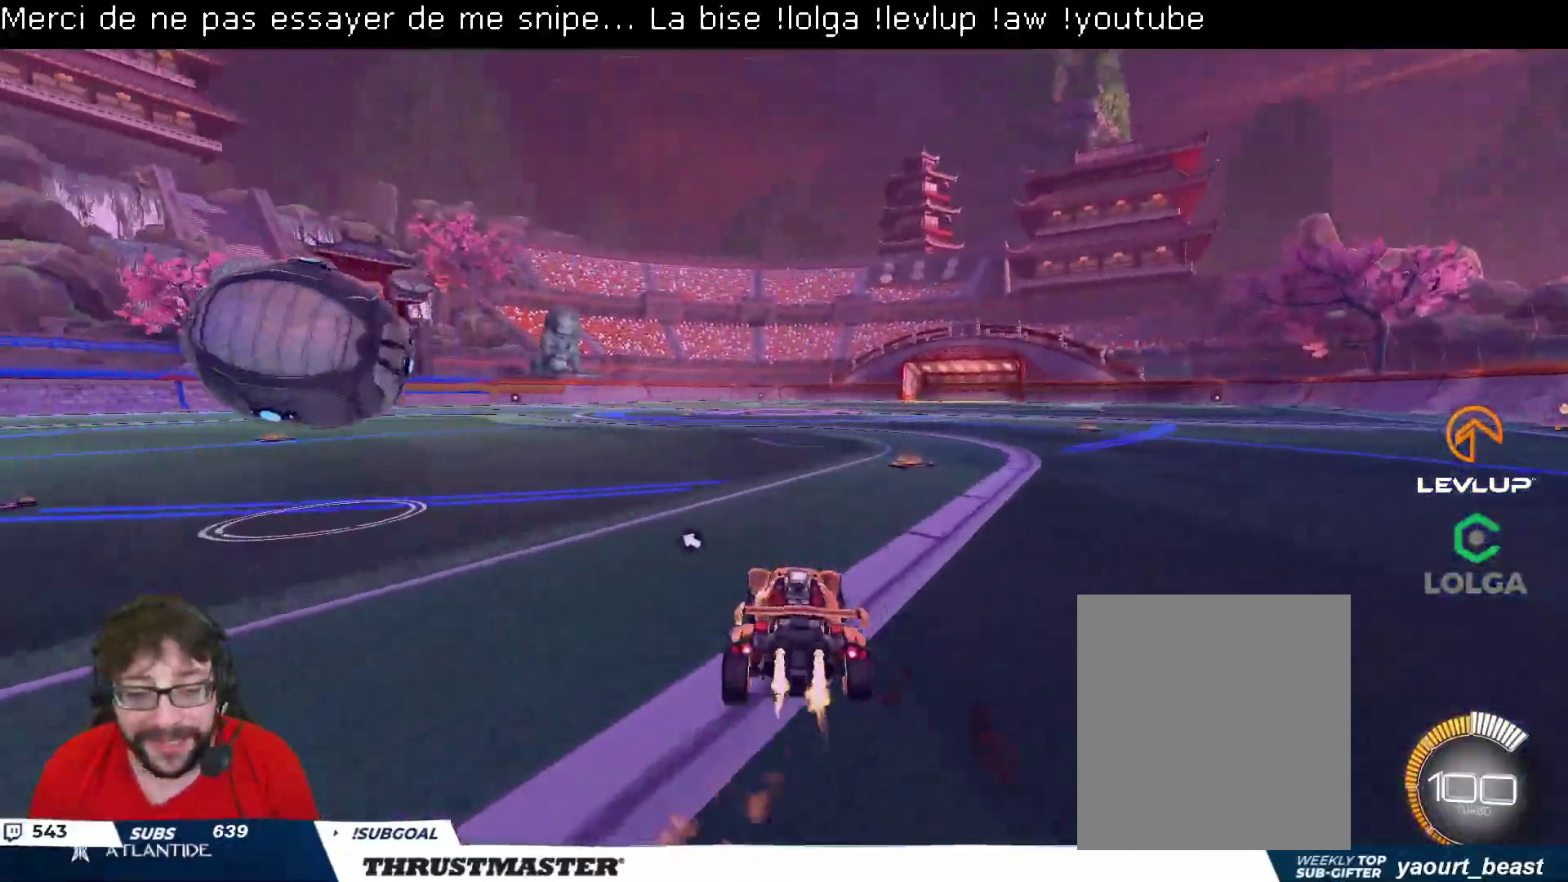
{"buttons": ["A", "B", "R2"], "left_stick": "down", "right_stick": "center", "events": [[17, "B", "up"], [167, "R2", "up"], [217, "R2", "down"], [317, "A", "down"], [317, "B", "down"], [333, "left_stick", "down"]]}
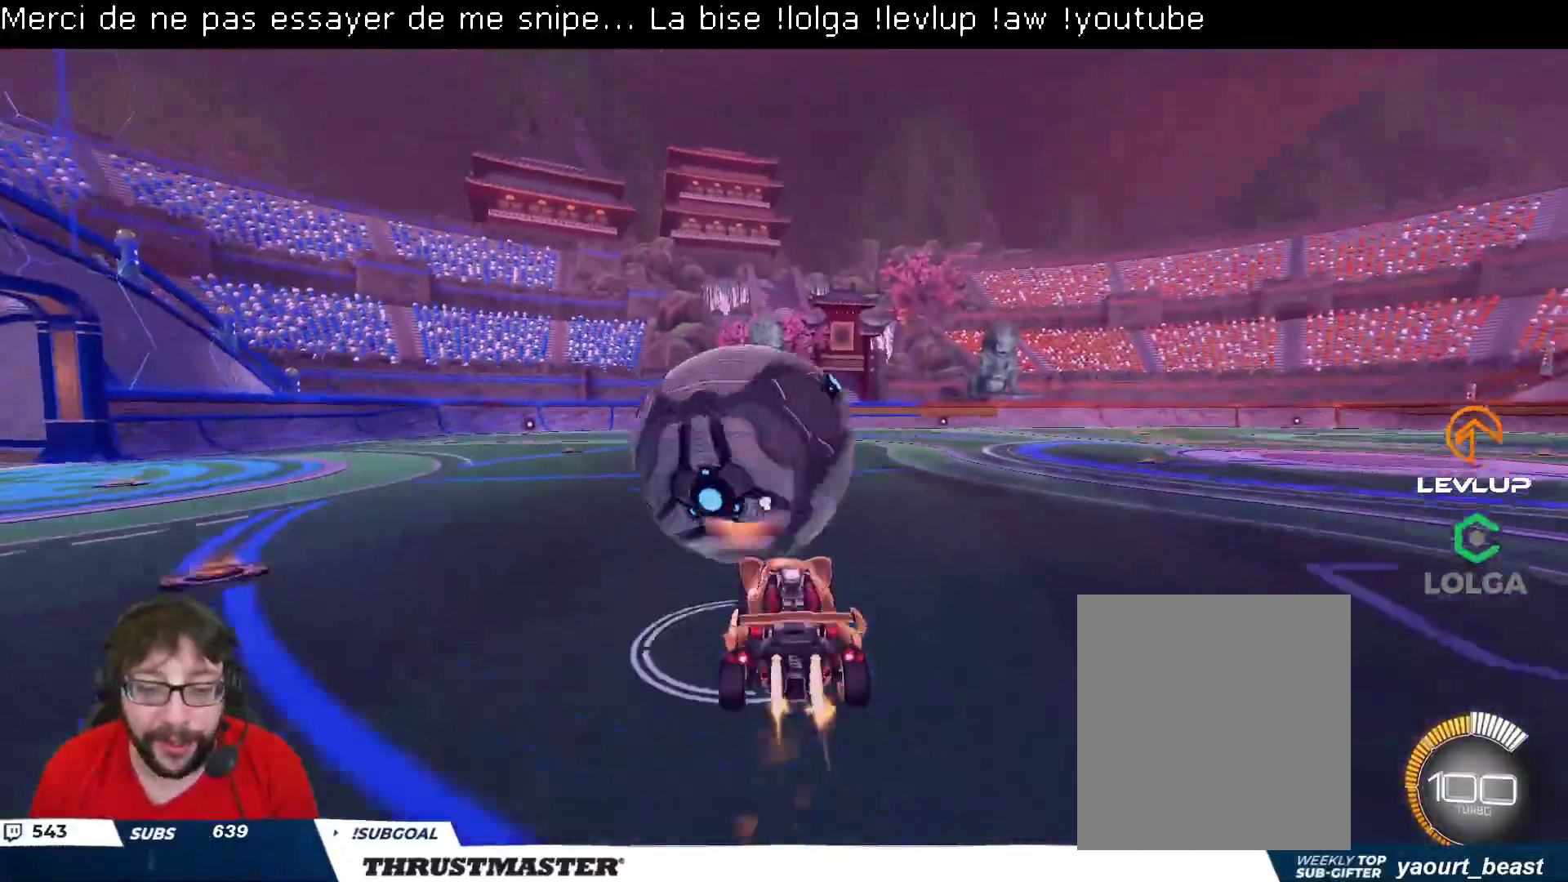
{"buttons": ["R2"], "left_stick": "down", "right_stick": "center", "events": [[33, "L2", "down"], [83, "left_stick", "right"], [117, "A", "up"], [400, "B", "up"], [450, "L2", "up"], [467, "left_stick", "down"]]}
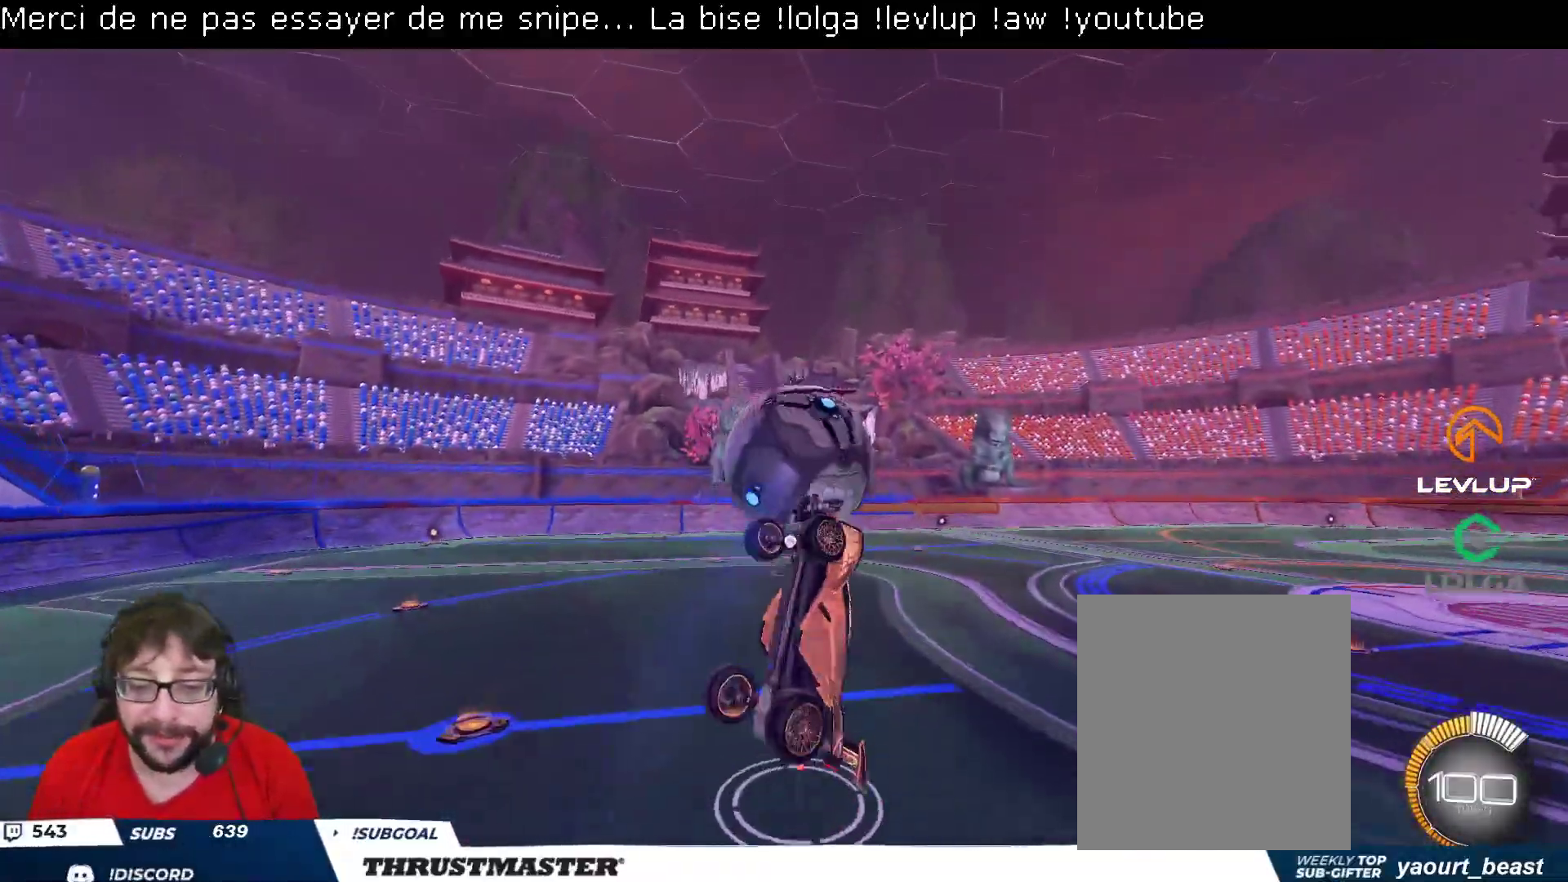
{"buttons": ["B", "L2", "R2"], "left_stick": "right", "right_stick": "center", "events": [[17, "left_stick", "center"], [50, "A", "down"], [100, "A", "up"], [133, "left_stick", "down"], [417, "B", "down"], [417, "L2", "down"], [450, "left_stick", "right"]]}
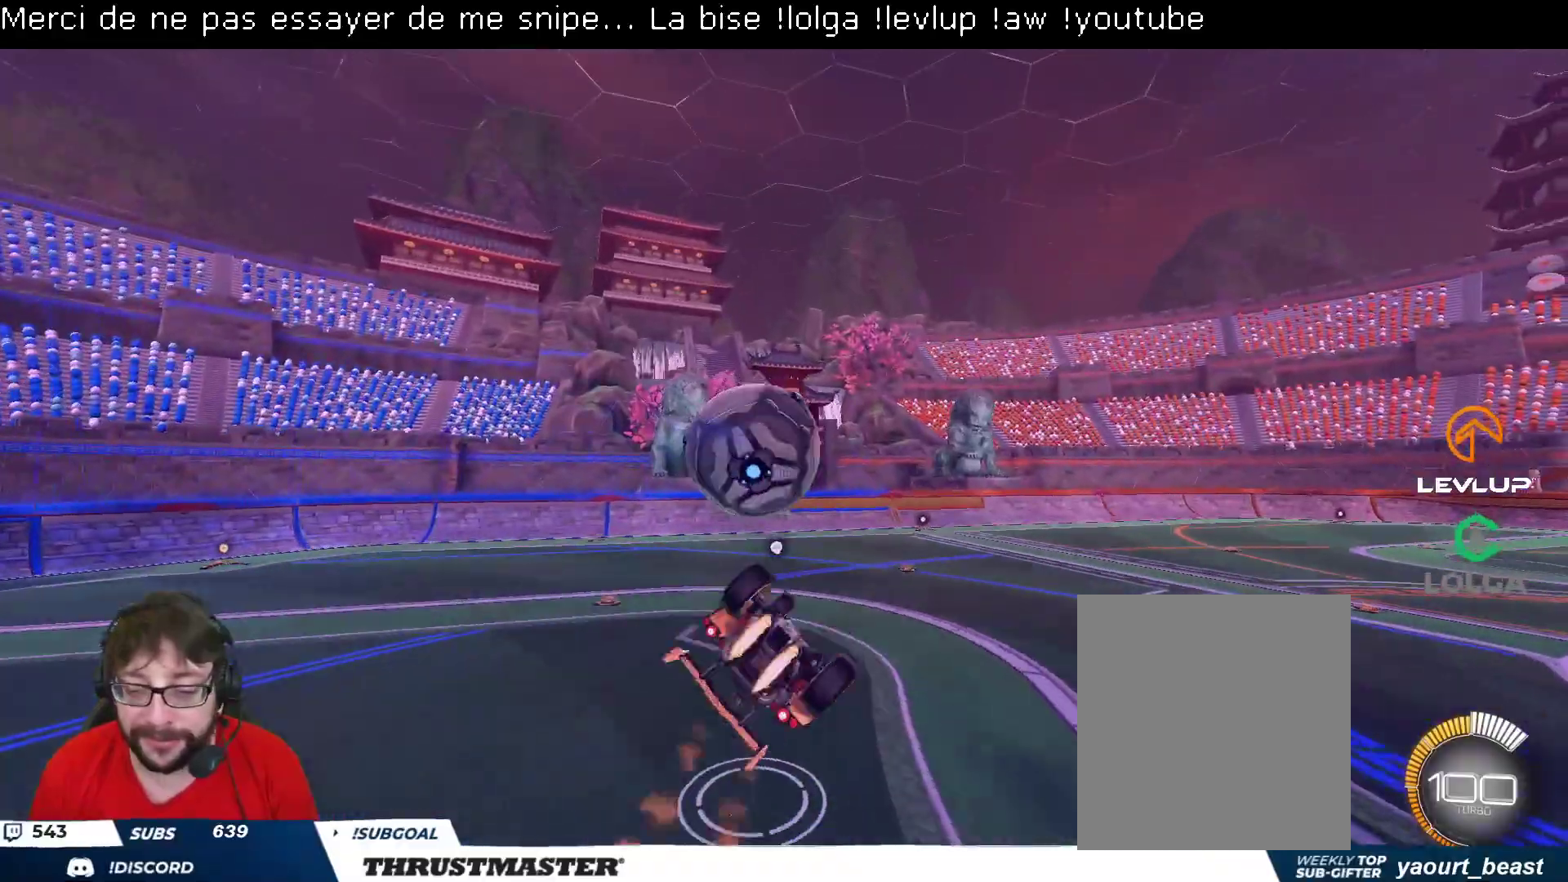
{"buttons": ["R2"], "left_stick": "right", "right_stick": "center", "events": [[200, "L2", "up"], [300, "left_stick", "center"], [383, "B", "up"], [433, "left_stick", "right"]]}
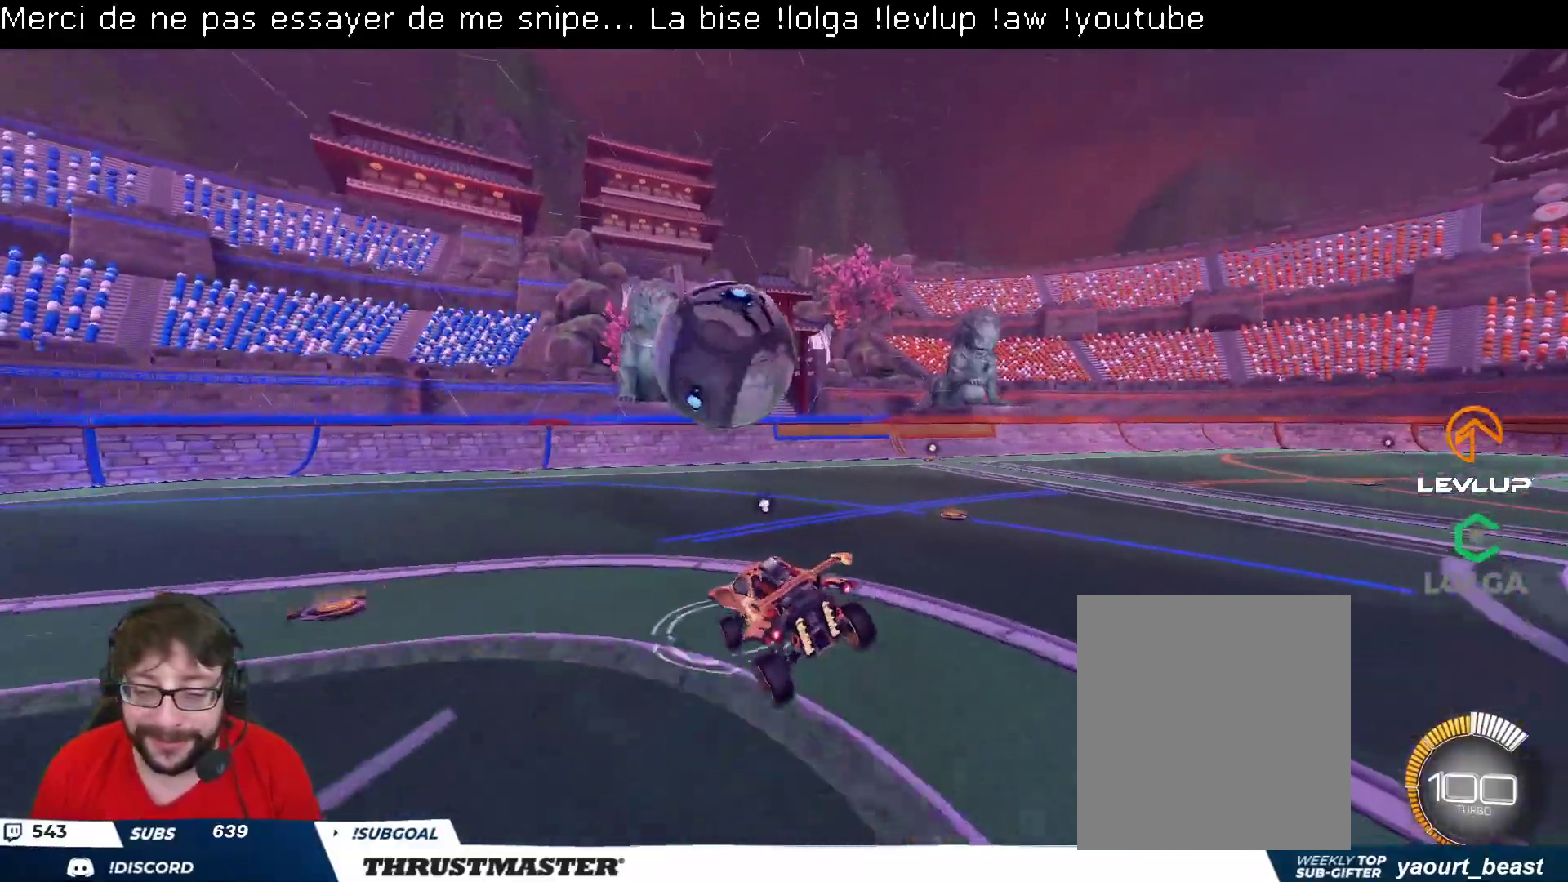
{"buttons": ["B", "Y", "R2"], "left_stick": "center", "right_stick": "center", "events": [[67, "left_stick", "center"], [300, "left_stick", "right"], [383, "B", "down"], [383, "Y", "down"], [383, "left_stick", "center"]]}
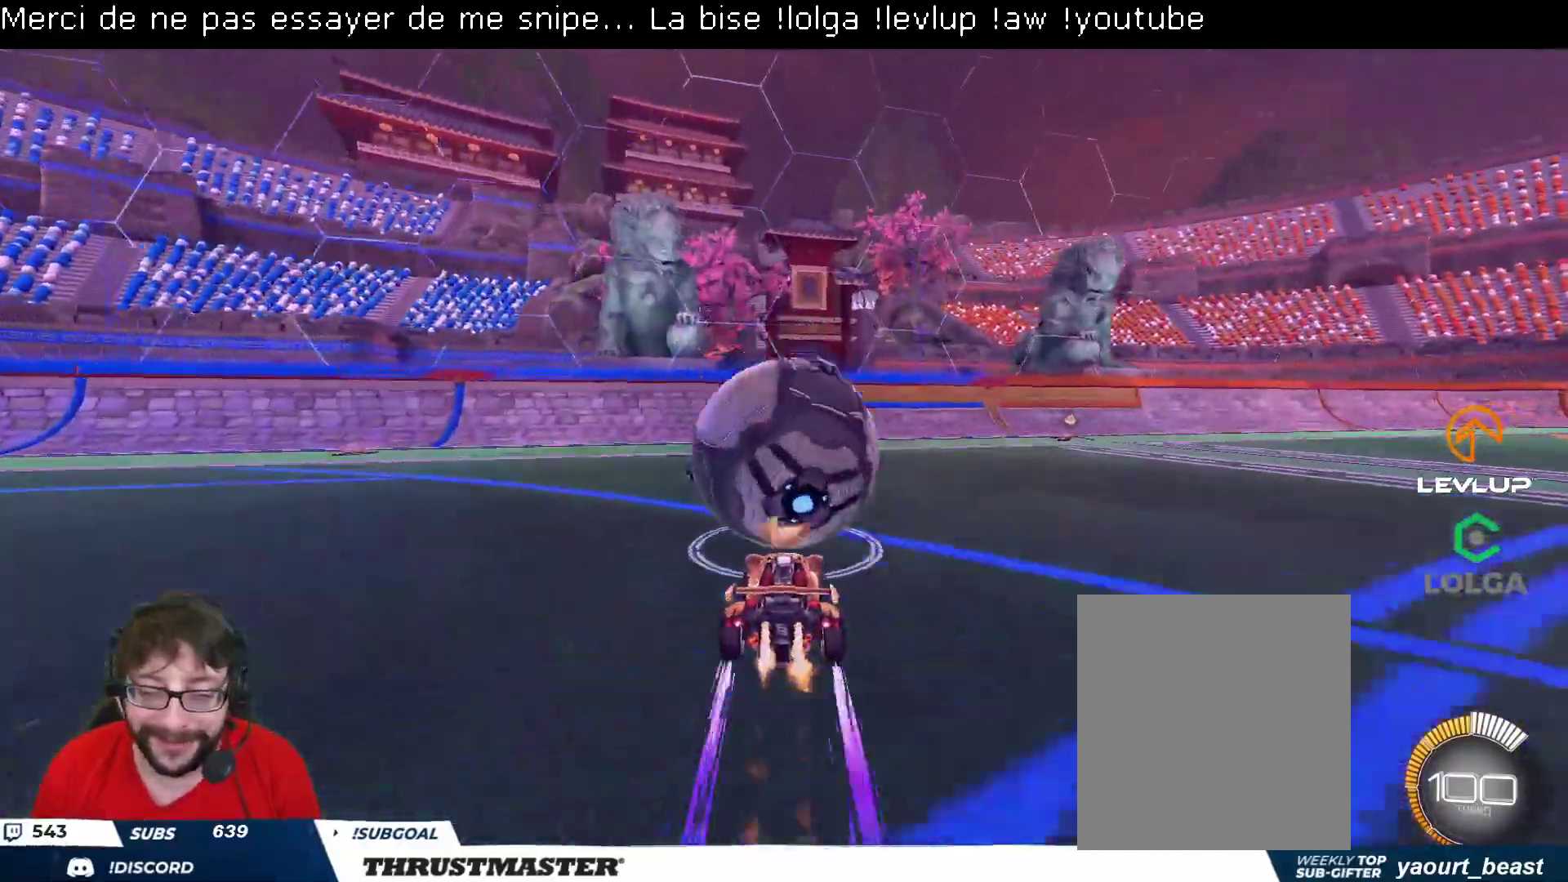
{"buttons": ["R2"], "left_stick": "center", "right_stick": "center", "events": [[17, "Y", "up"], [33, "left_stick", "up-left"], [117, "left_stick", "center"], [167, "B", "up"]]}
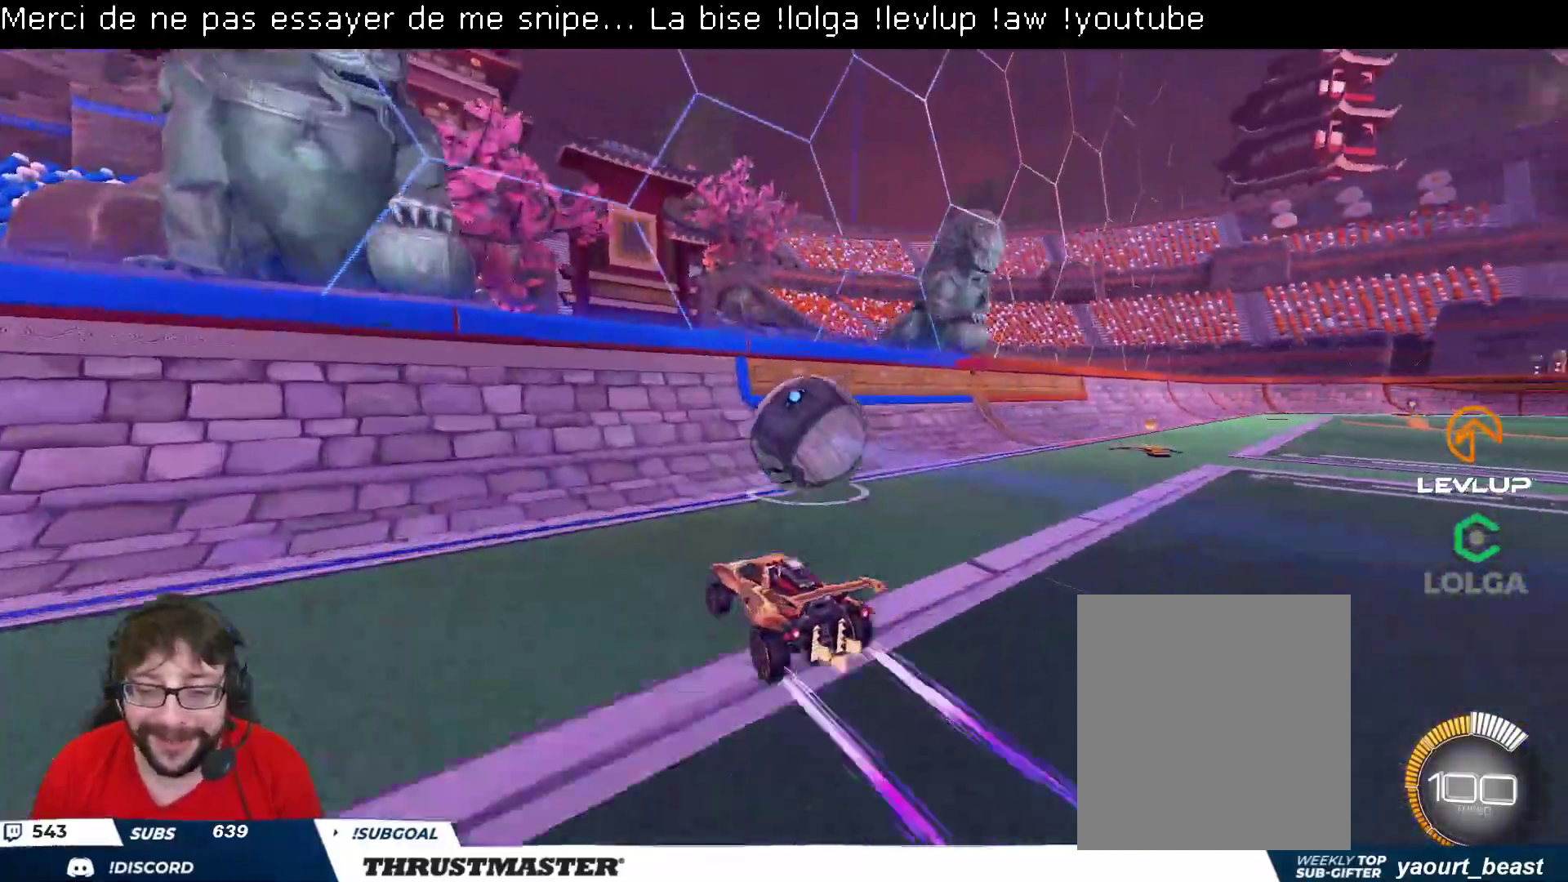
{"buttons": ["R2"], "left_stick": "right", "right_stick": "center", "events": [[117, "B", "down"], [233, "B", "up"], [250, "left_stick", "right"]]}
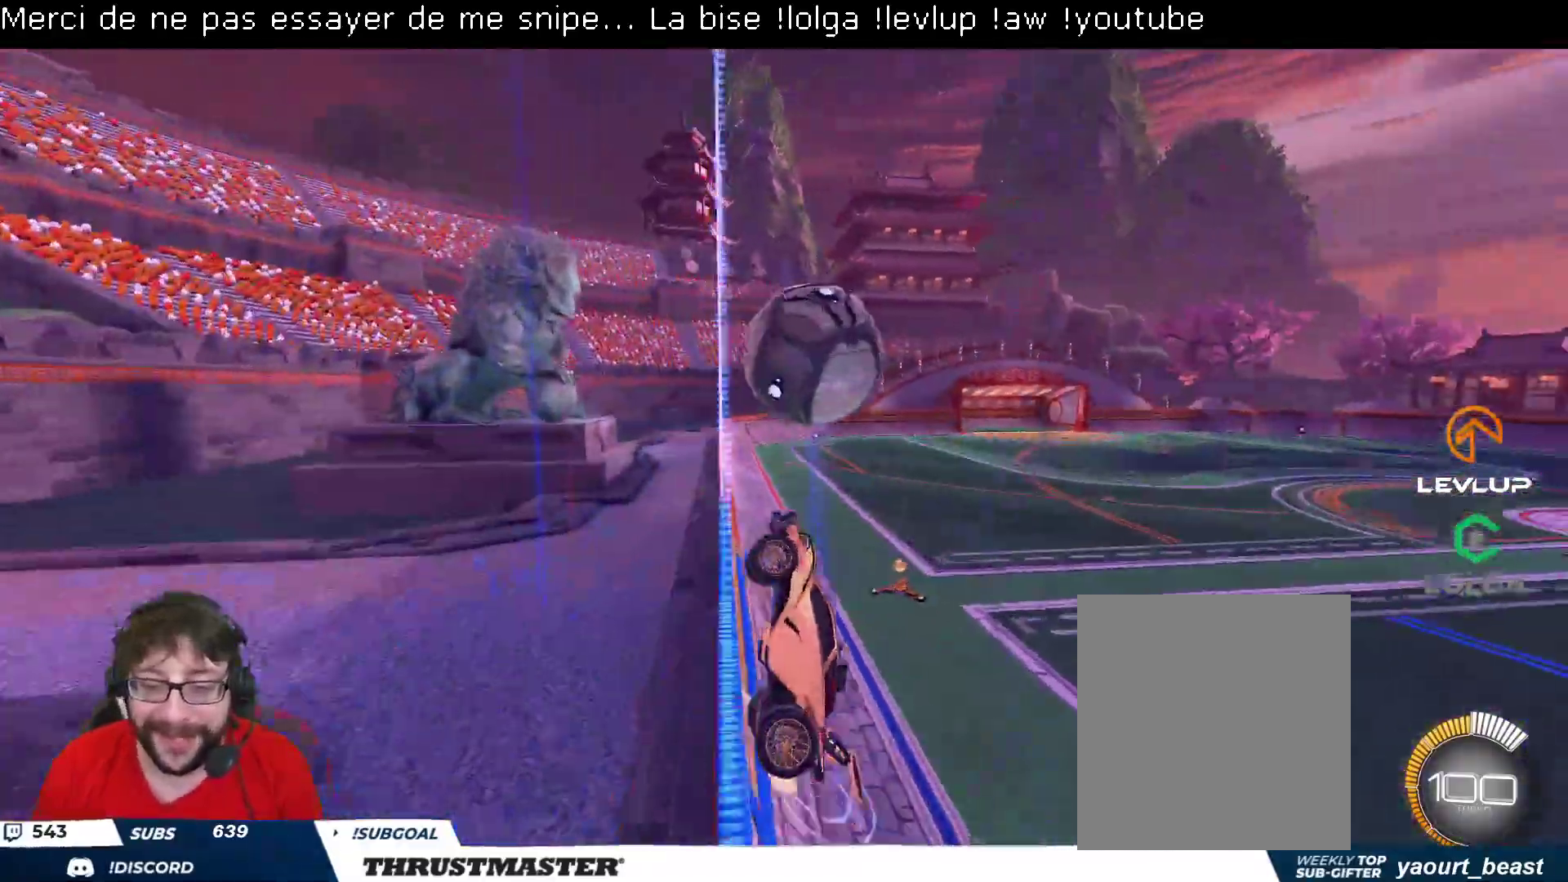
{"buttons": ["R2"], "left_stick": "center", "right_stick": "center", "events": [[133, "left_stick", "center"], [283, "left_stick", "right"], [400, "left_stick", "center"]]}
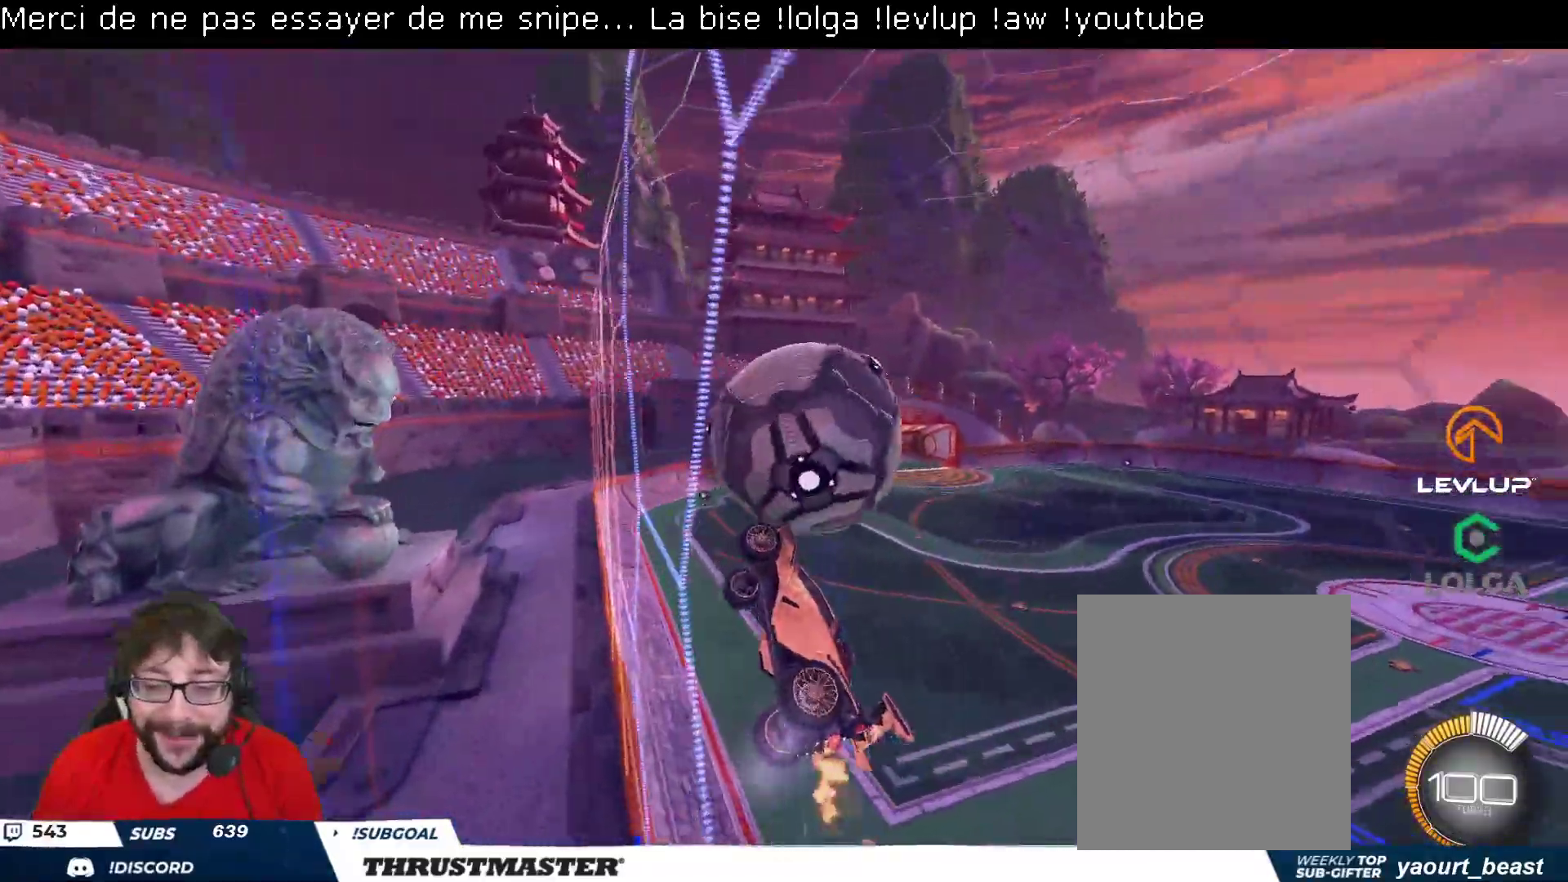
{"buttons": ["L2", "R2"], "left_stick": "right", "right_stick": "center", "events": [[33, "left_stick", "down"], [50, "A", "down"], [50, "B", "down"], [117, "L2", "down"], [217, "left_stick", "right"], [250, "A", "up"], [350, "B", "up"]]}
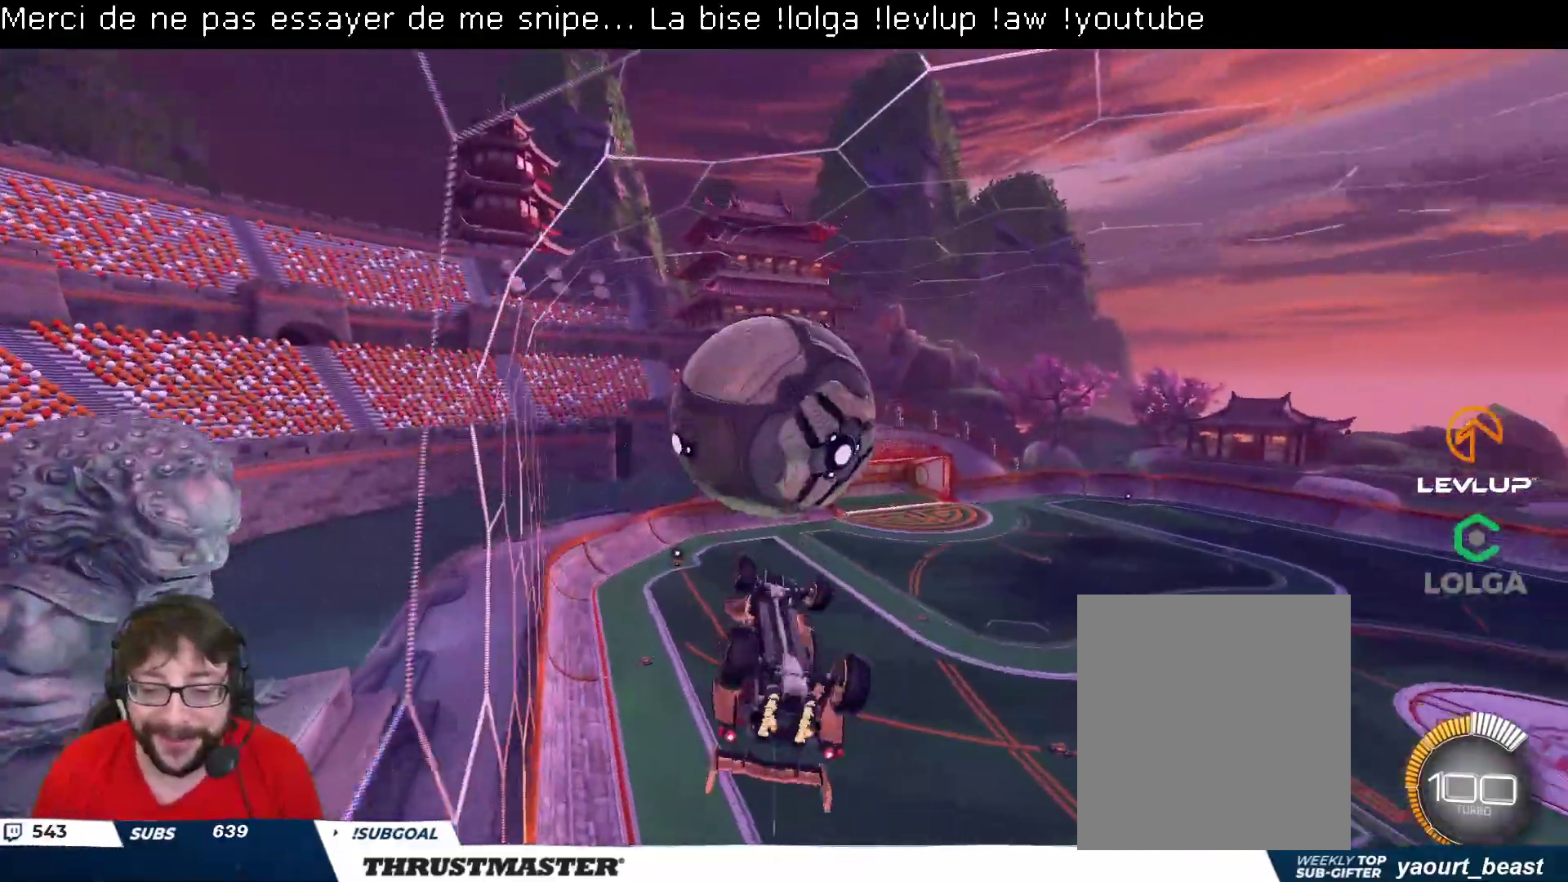
{"buttons": ["B", "L2", "R2"], "left_stick": "right", "right_stick": "center", "events": [[167, "left_stick", "down"], [183, "R2", "up"], [250, "L2", "up"], [317, "R2", "down"], [417, "L2", "down"], [433, "left_stick", "right"], [467, "B", "down"]]}
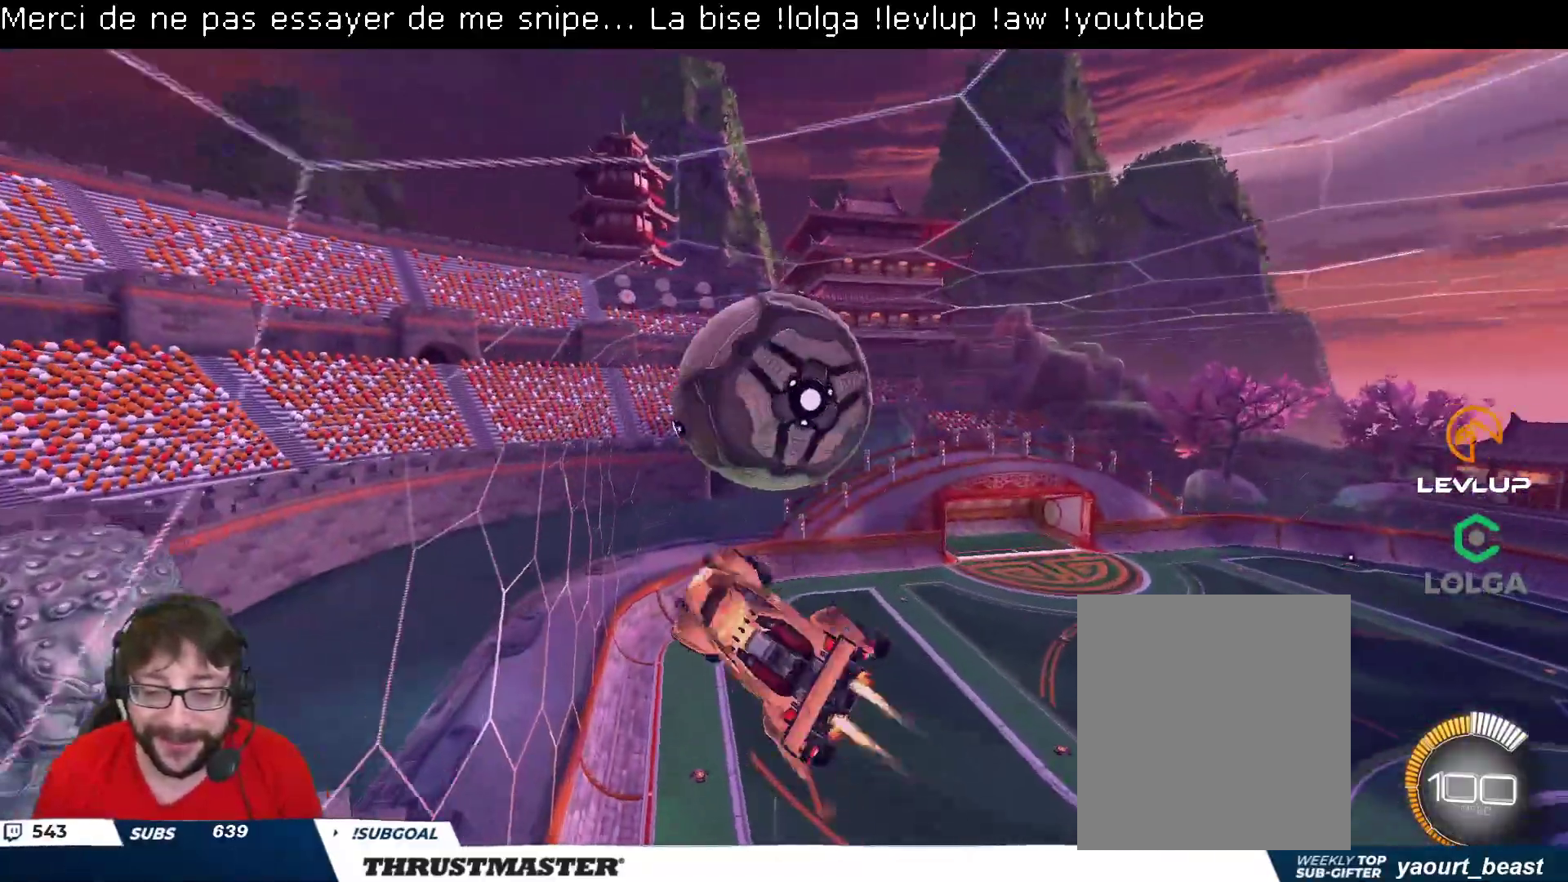
{"buttons": ["L2", "R2"], "left_stick": "down-right", "right_stick": "center", "events": [[50, "B", "up"], [117, "left_stick", "down-right"], [283, "left_stick", "right"], [417, "left_stick", "down-right"]]}
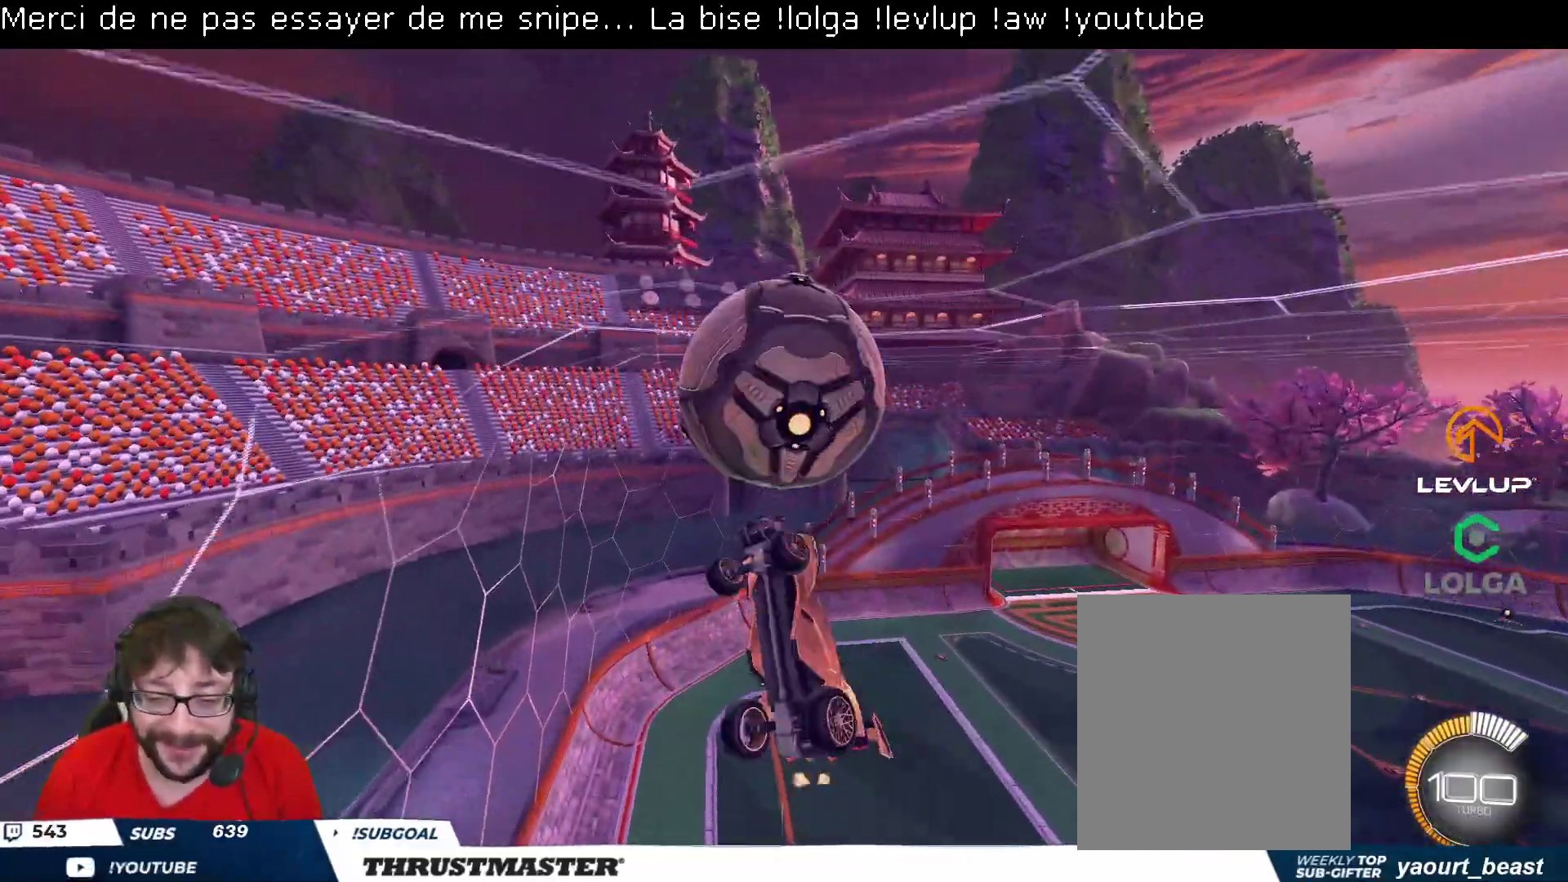
{"buttons": ["B", "L2", "R2"], "left_stick": "up-right", "right_stick": "center", "events": [[33, "left_stick", "right"], [100, "B", "down"], [433, "left_stick", "up-right"]]}
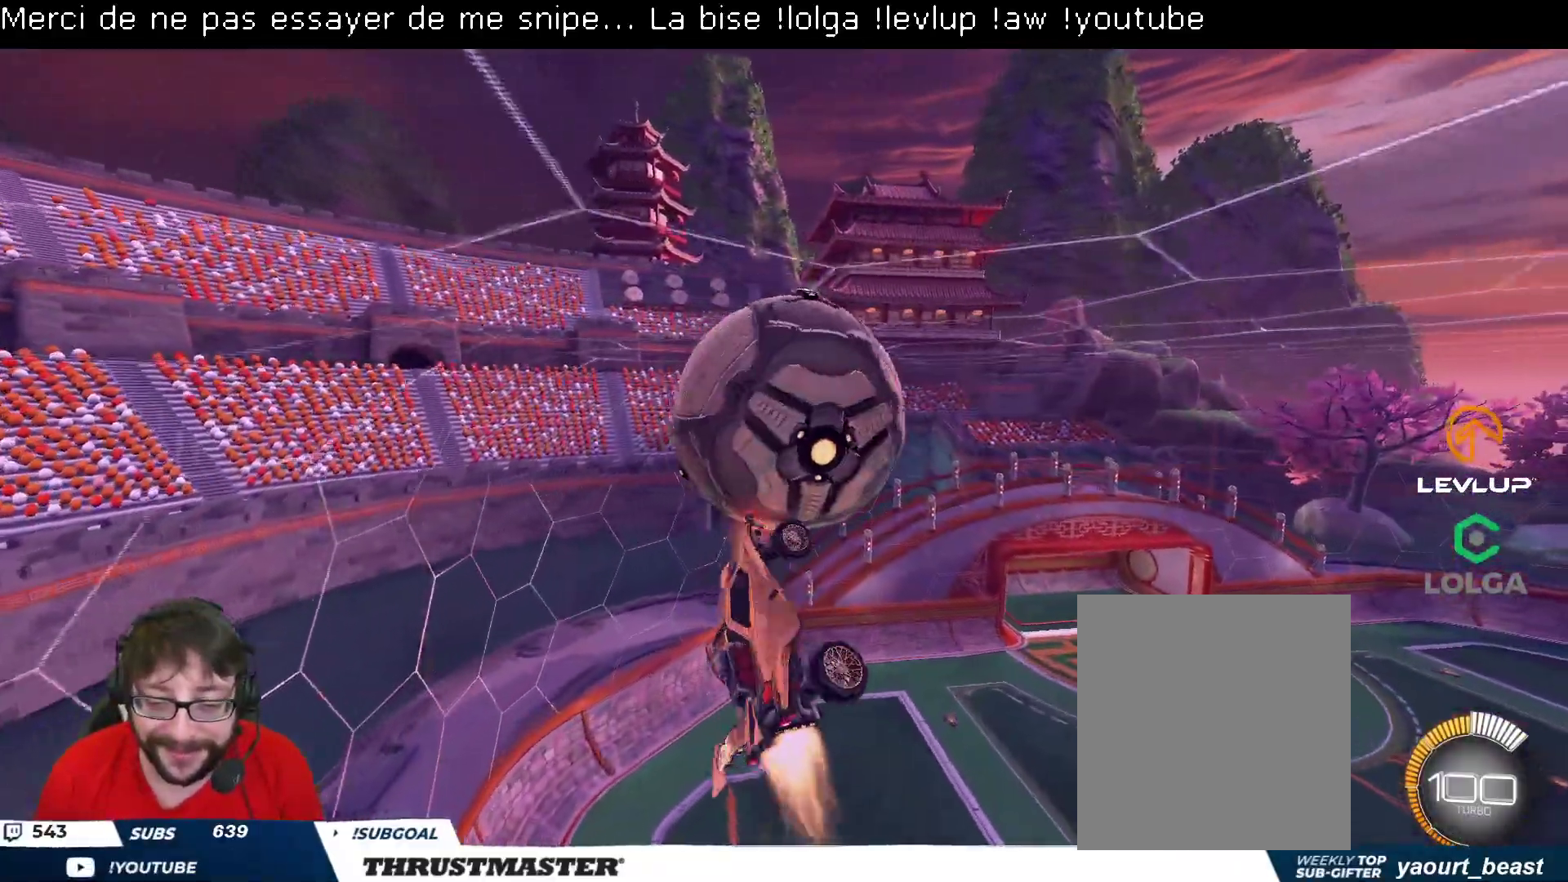
{"buttons": ["B", "L2", "R2"], "left_stick": "up-left", "right_stick": "center", "events": [[67, "L2", "up"], [200, "left_stick", "center"], [267, "left_stick", "right"], [483, "L2", "down"], [483, "left_stick", "up-left"]]}
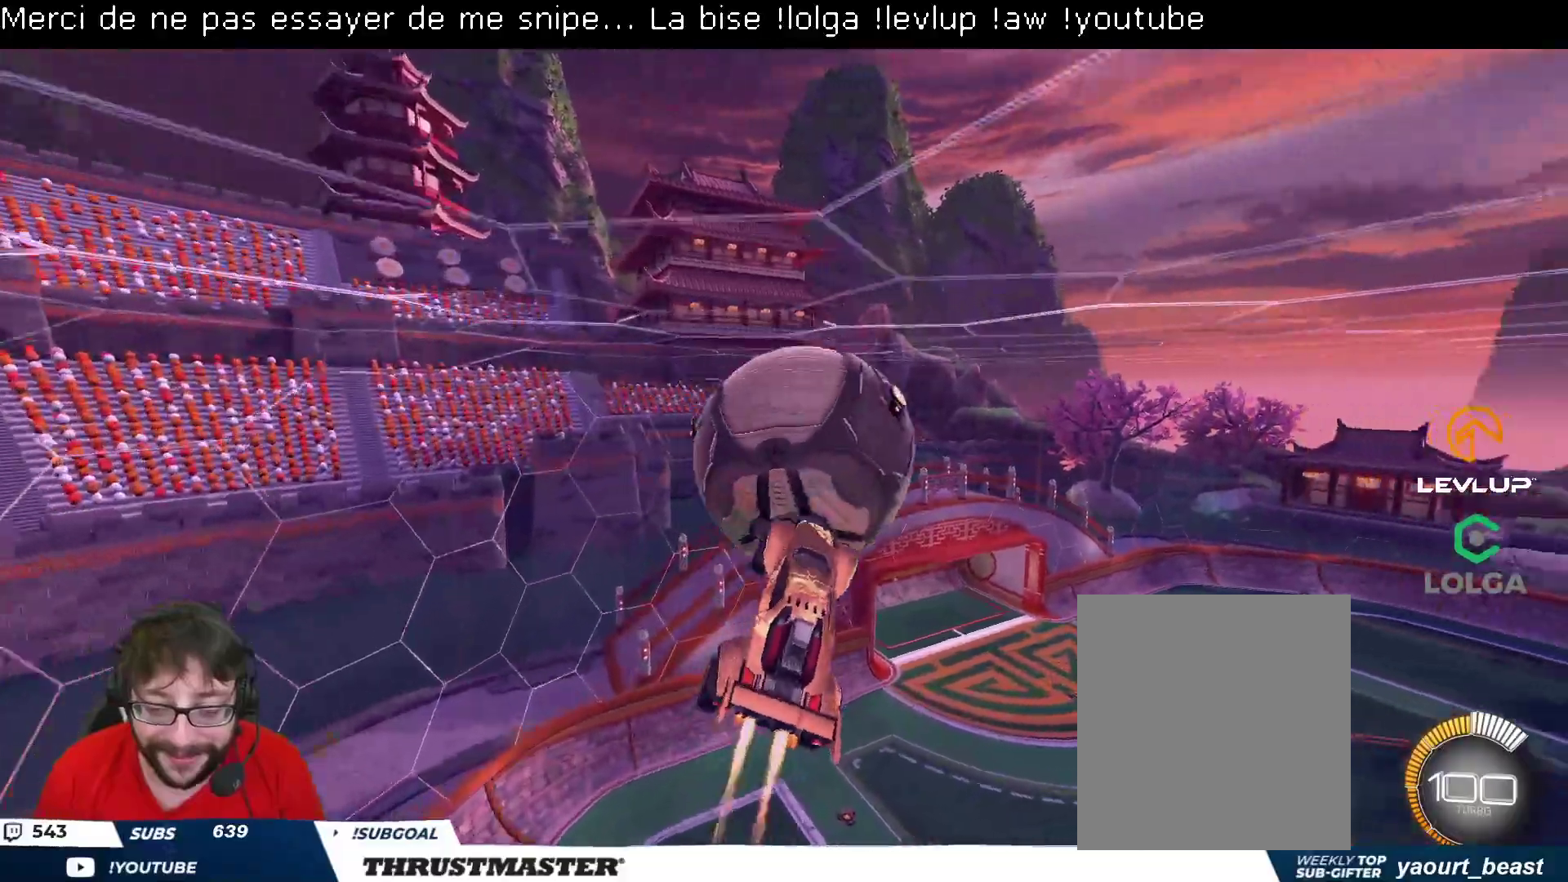
{"buttons": ["B", "R2"], "left_stick": "down-left", "right_stick": "center", "events": [[250, "B", "up"], [283, "L2", "up"], [283, "R2", "up"], [417, "left_stick", "down-left"], [433, "B", "down"], [433, "R2", "down"]]}
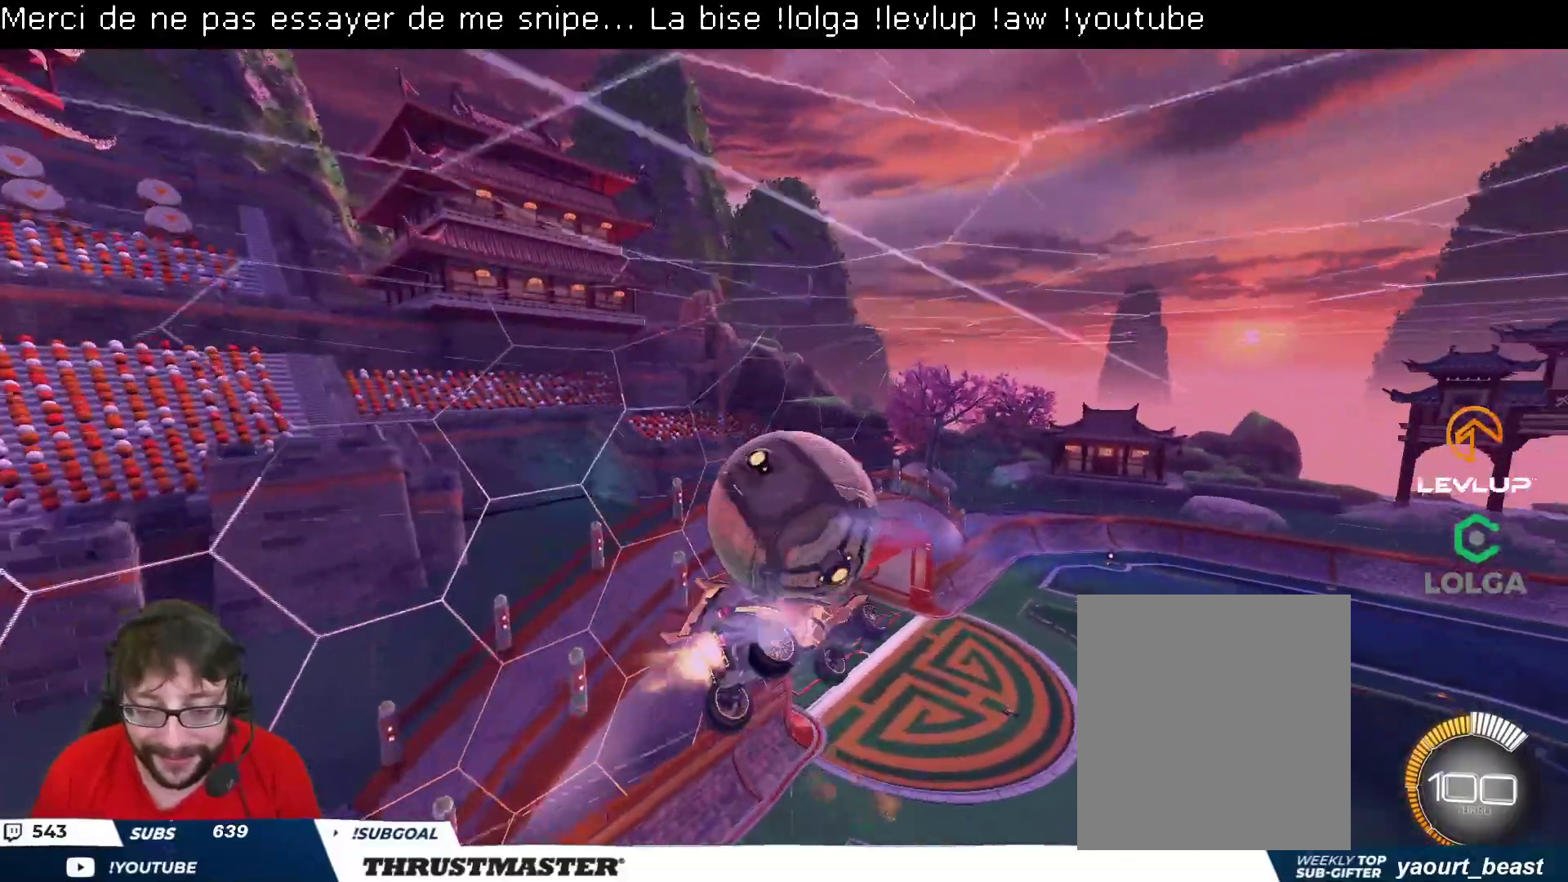
{"buttons": ["R2"], "left_stick": "down", "right_stick": "center", "events": [[17, "left_stick", "down-right"], [117, "left_stick", "up-right"], [133, "B", "up"], [167, "R2", "up"], [167, "left_stick", "up"], [300, "R2", "down"], [350, "B", "down"], [483, "B", "up"], [483, "left_stick", "down"]]}
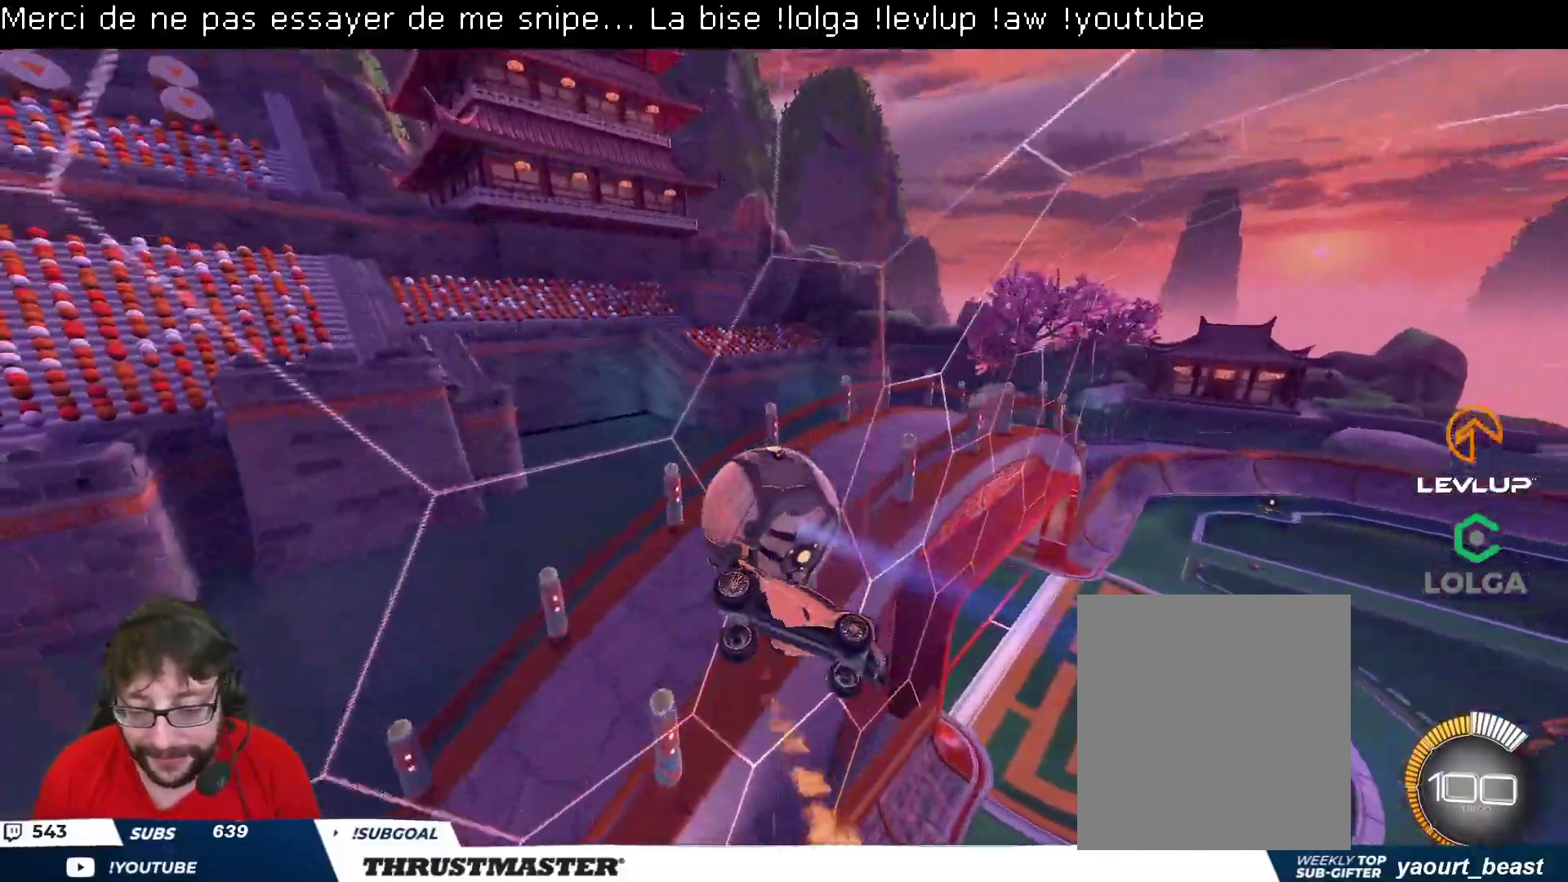
{"buttons": ["B", "R2"], "left_stick": "down-left", "right_stick": "center", "events": [[233, "B", "down"], [267, "L2", "down"], [283, "left_stick", "right"], [433, "L2", "up"], [500, "left_stick", "down-left"]]}
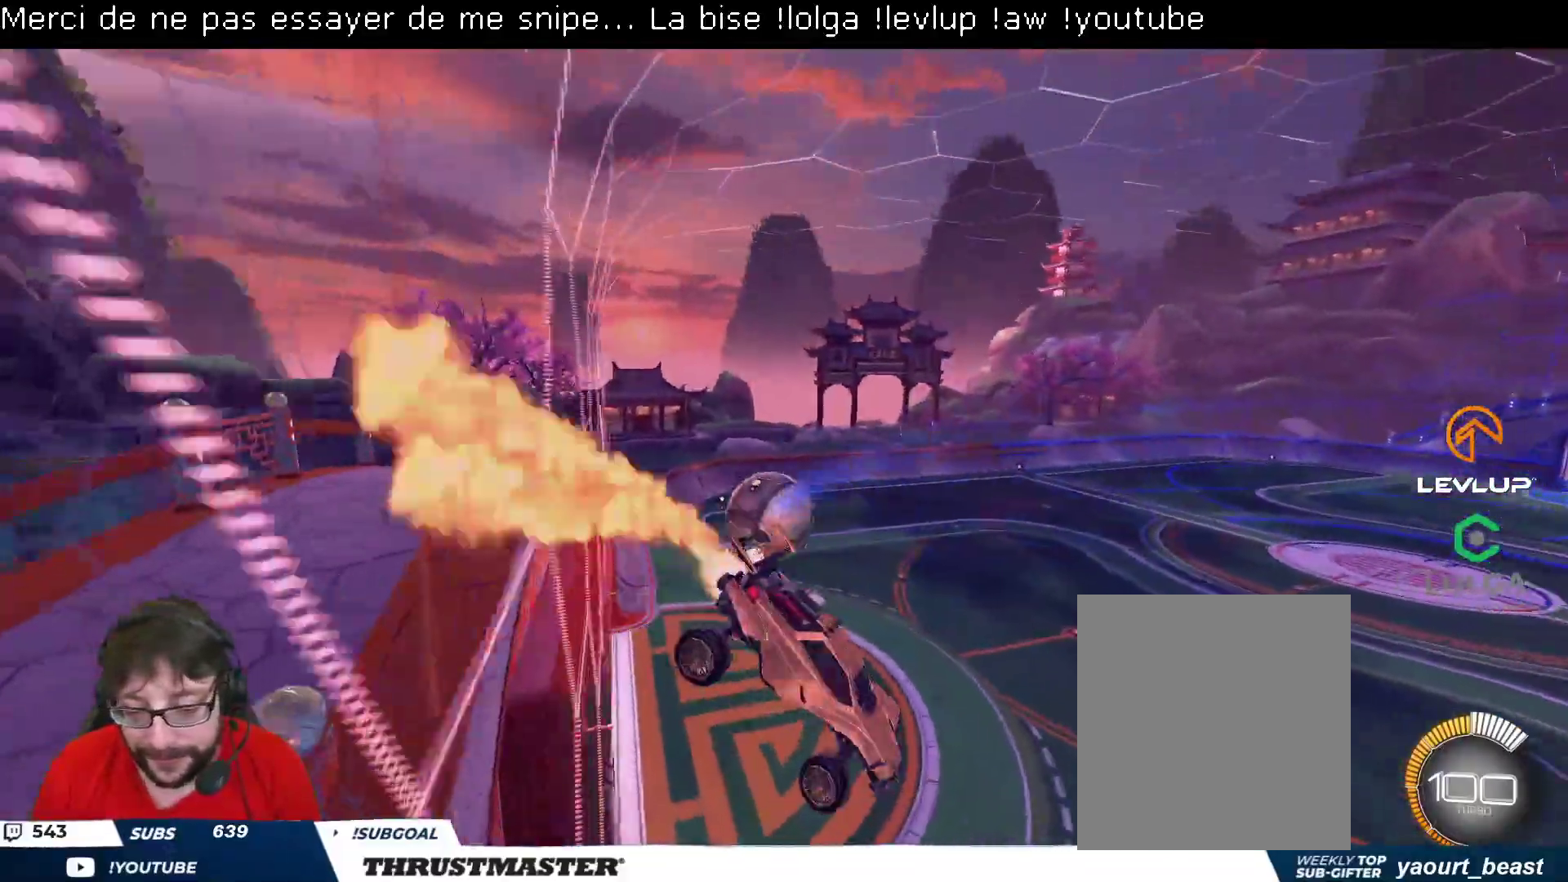
{"buttons": ["R2"], "left_stick": "center", "right_stick": "center", "events": [[100, "left_stick", "left"], [150, "B", "up"], [233, "left_stick", "down-left"], [367, "left_stick", "left"], [483, "left_stick", "center"]]}
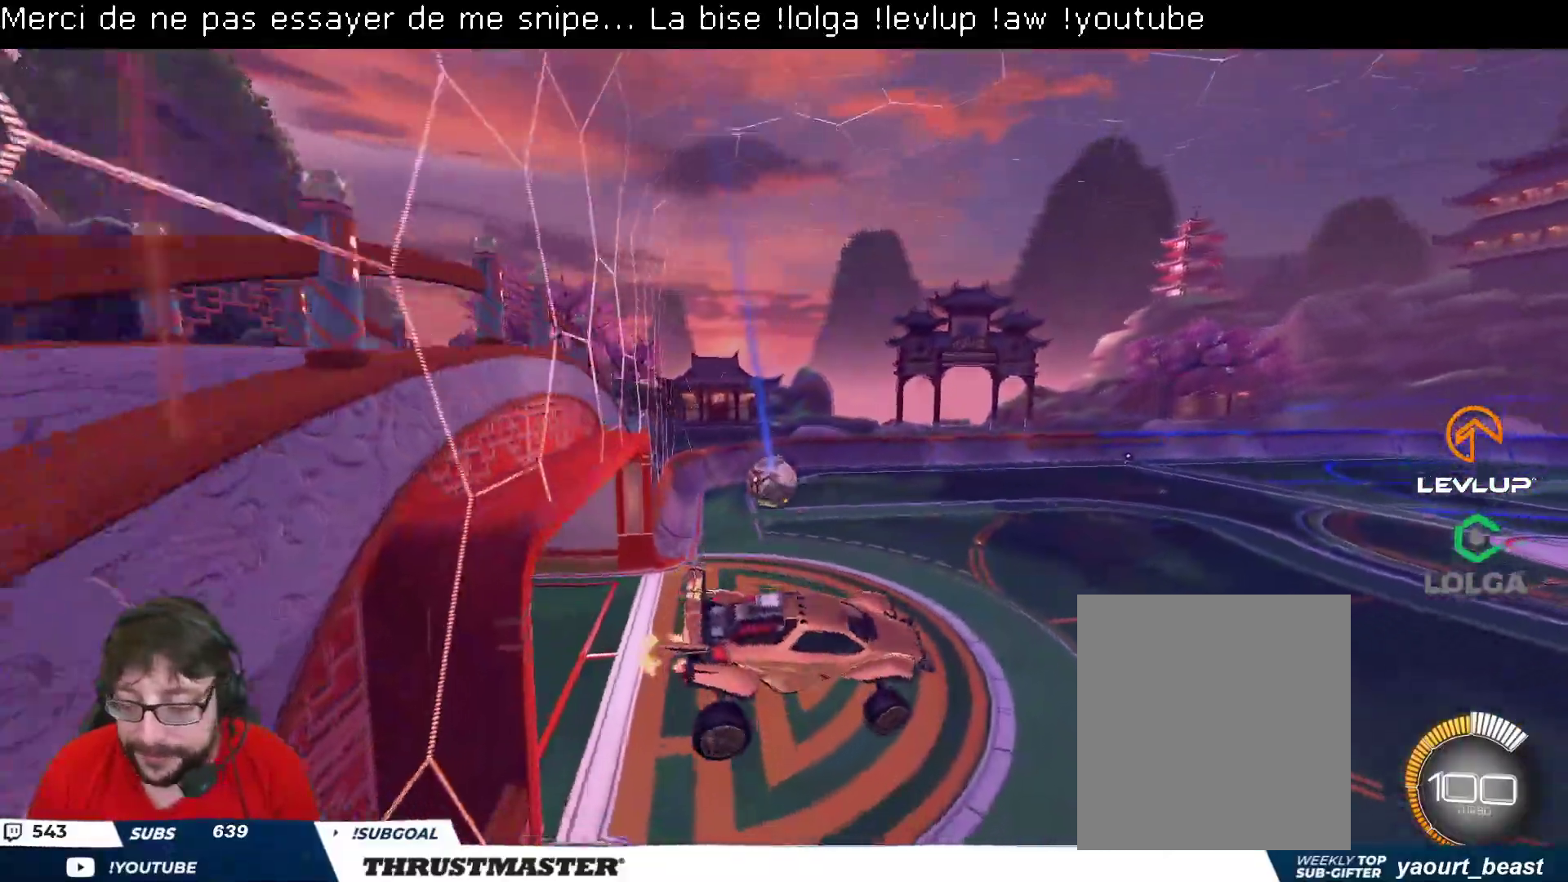
{"buttons": ["B", "R2"], "left_stick": "right", "right_stick": "center", "events": [[167, "left_stick", "left"], [267, "left_stick", "center"], [283, "B", "down"], [483, "left_stick", "right"]]}
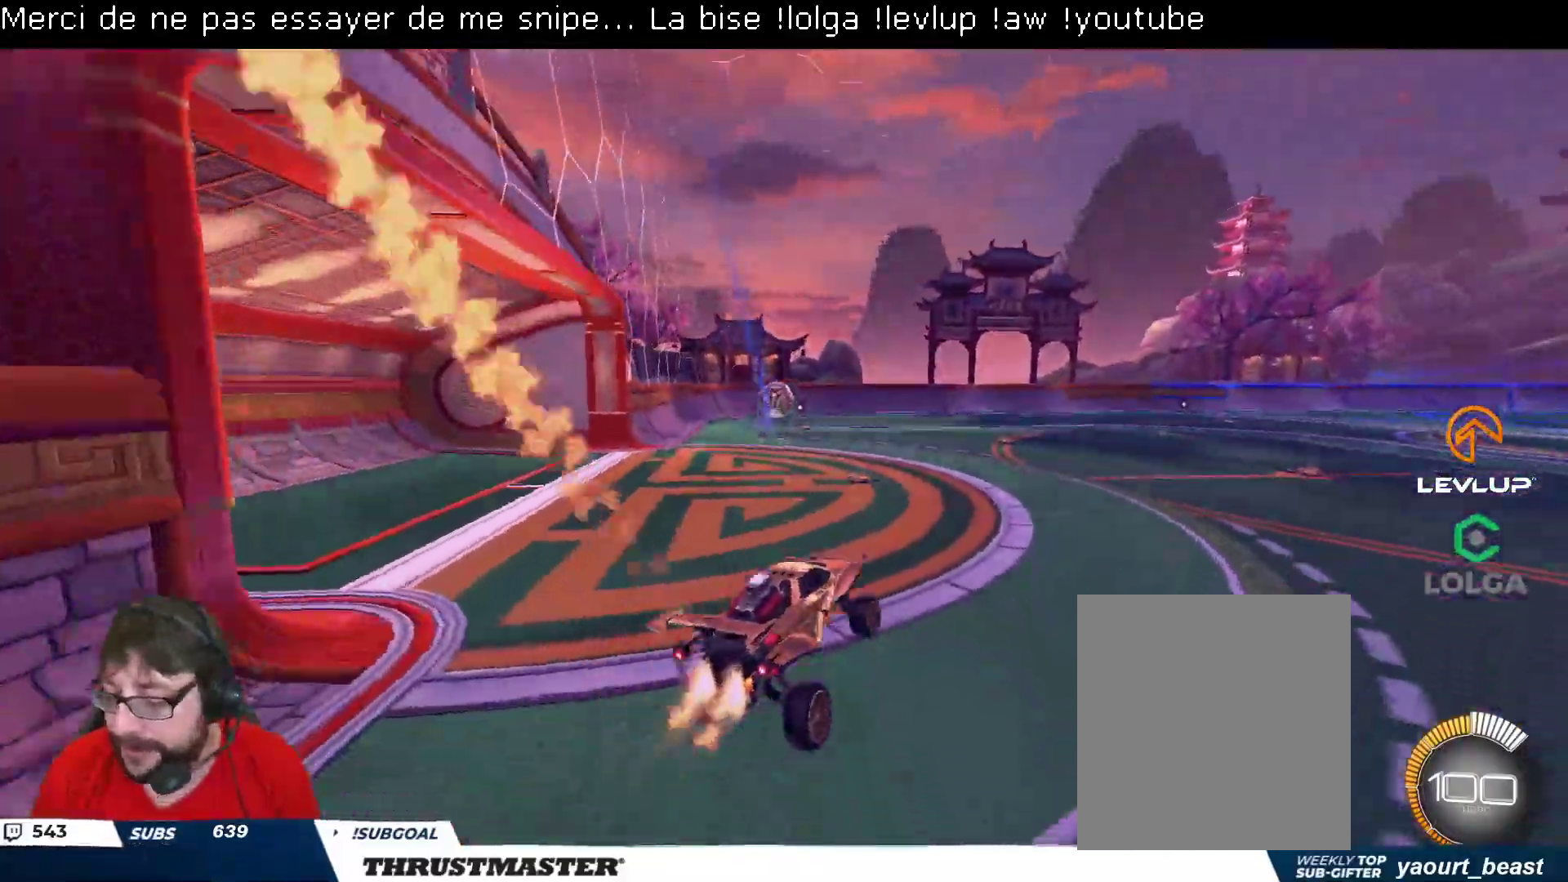
{"buttons": ["B", "L2", "R2"], "left_stick": "down", "right_stick": "center", "events": [[83, "left_stick", "center"], [267, "A", "down"], [300, "L2", "down"], [300, "left_stick", "up-left"], [350, "A", "up"], [400, "A", "down"], [450, "left_stick", "down"], [500, "A", "up"]]}
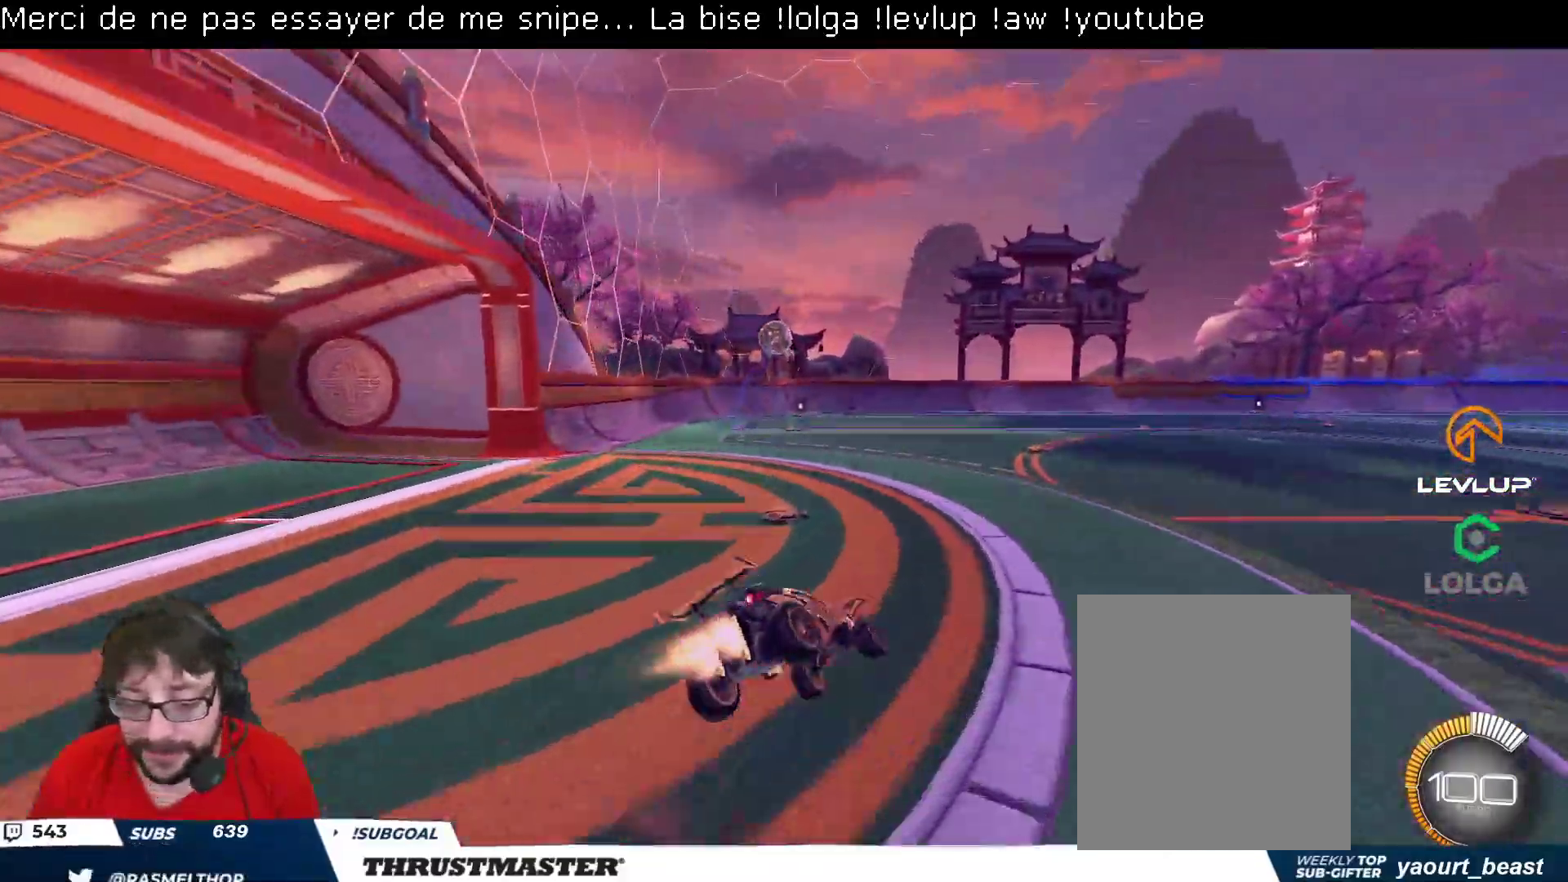
{"buttons": ["B", "L2", "R2"], "left_stick": "down-left", "right_stick": "center", "events": [[50, "Y", "down"], [100, "left_stick", "down-left"], [167, "Y", "up"], [283, "Y", "down"], [417, "Y", "up"]]}
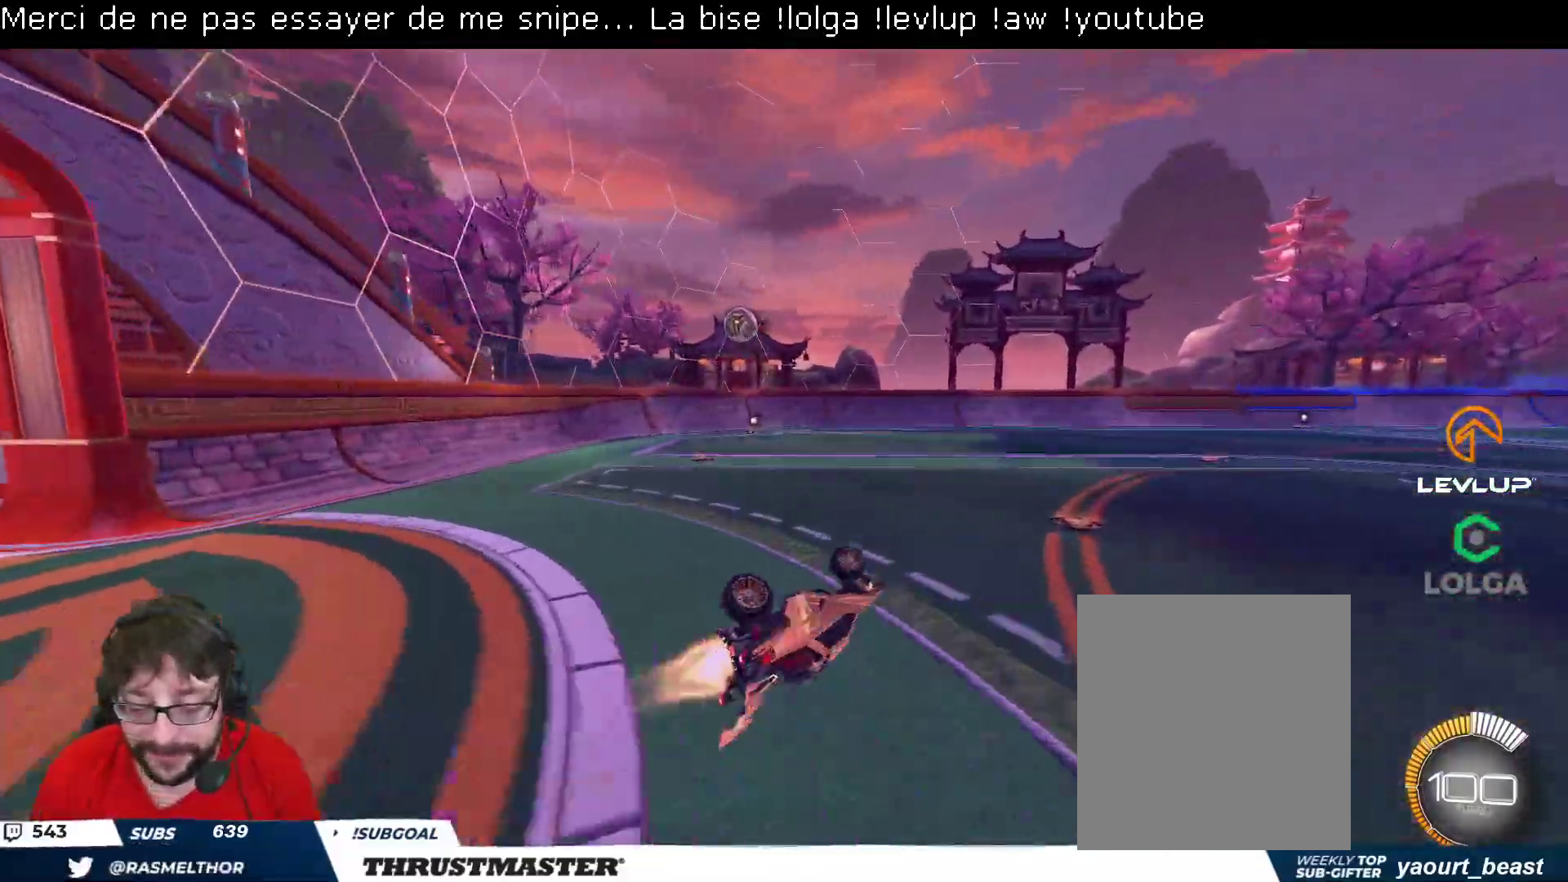
{"buttons": [], "left_stick": "center", "right_stick": "center", "events": [[67, "B", "up"], [167, "L2", "up"], [183, "left_stick", "center"], [417, "R2", "up"]]}
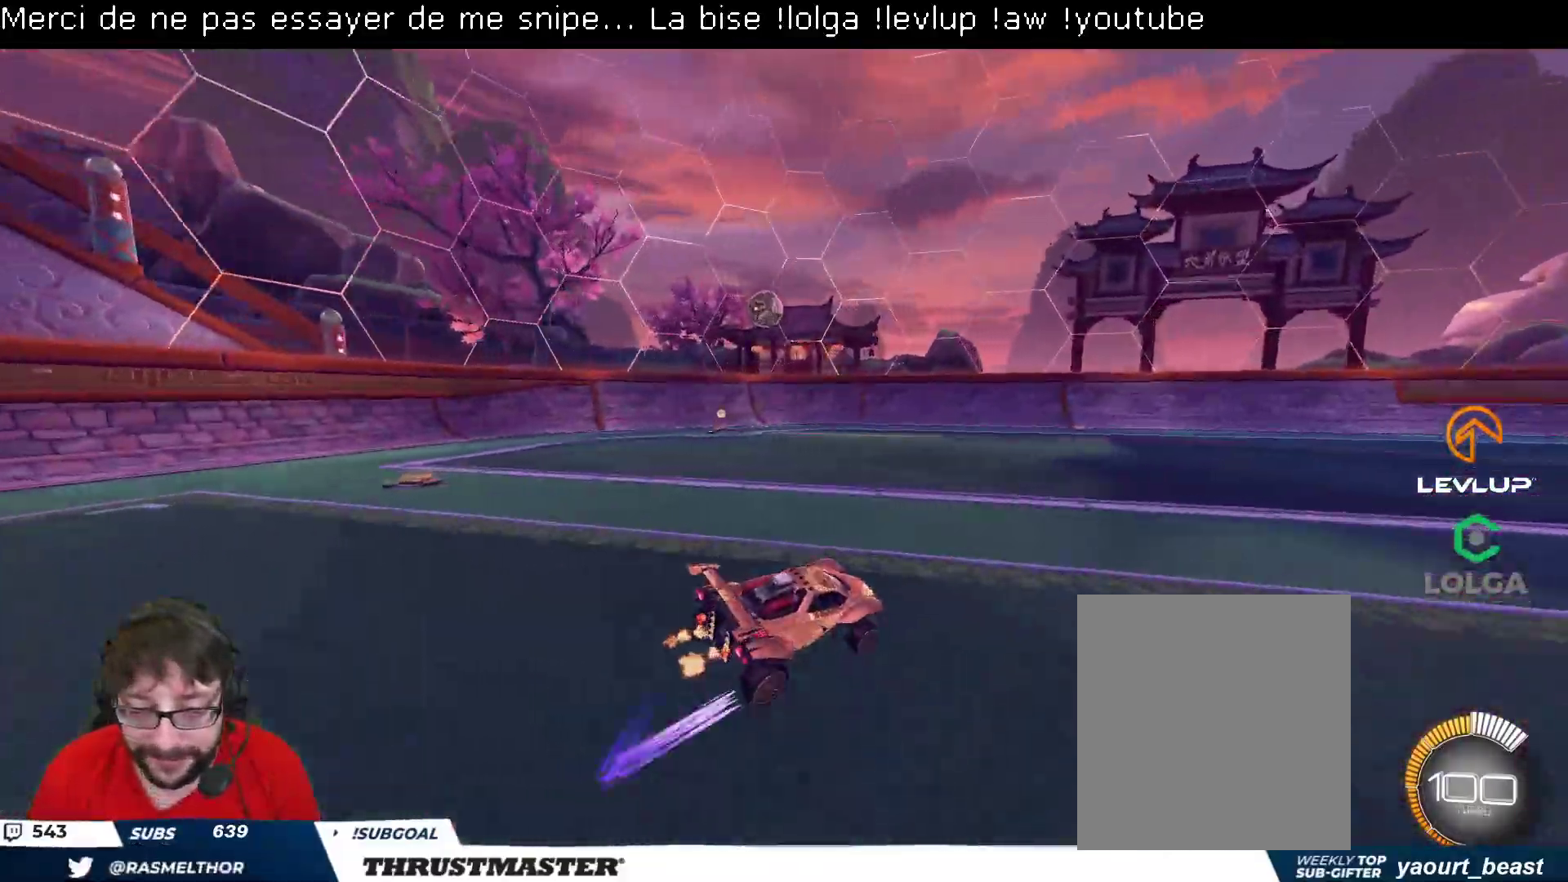
{"buttons": ["R2"], "left_stick": "left", "right_stick": "center", "events": [[250, "left_stick", "left"], [500, "R2", "down"]]}
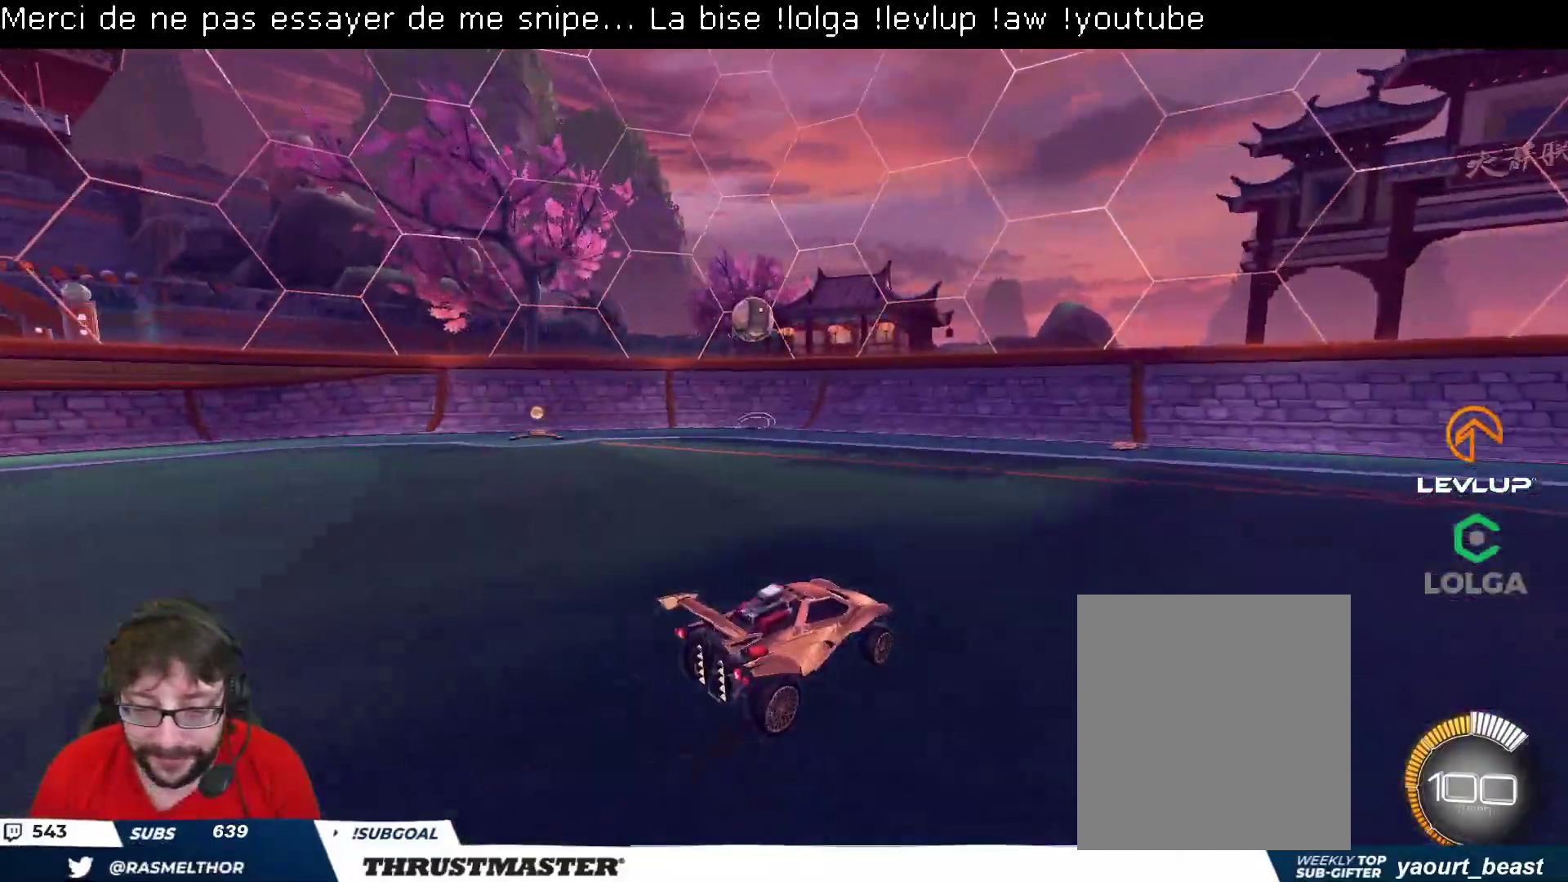
{"buttons": ["B", "R2"], "left_stick": "up-left", "right_stick": "center", "events": [[17, "left_stick", "up-left"], [417, "B", "down"]]}
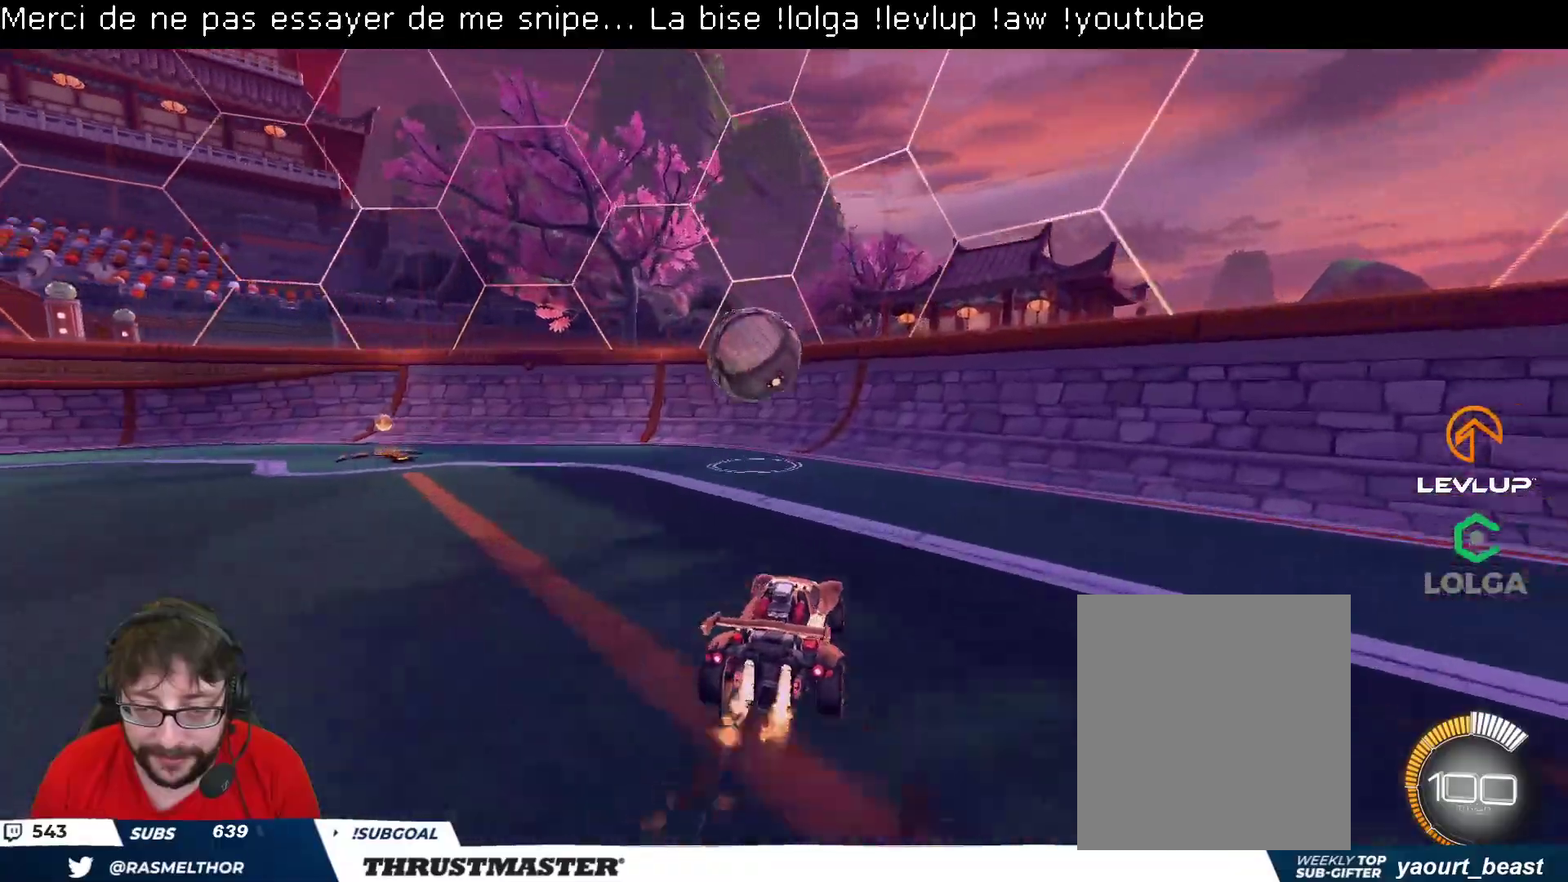
{"buttons": ["B", "R2"], "left_stick": "center", "right_stick": "center", "events": [[183, "left_stick", "right"], [300, "left_stick", "up-left"], [367, "L2", "down"], [417, "L2", "up"], [450, "left_stick", "center"]]}
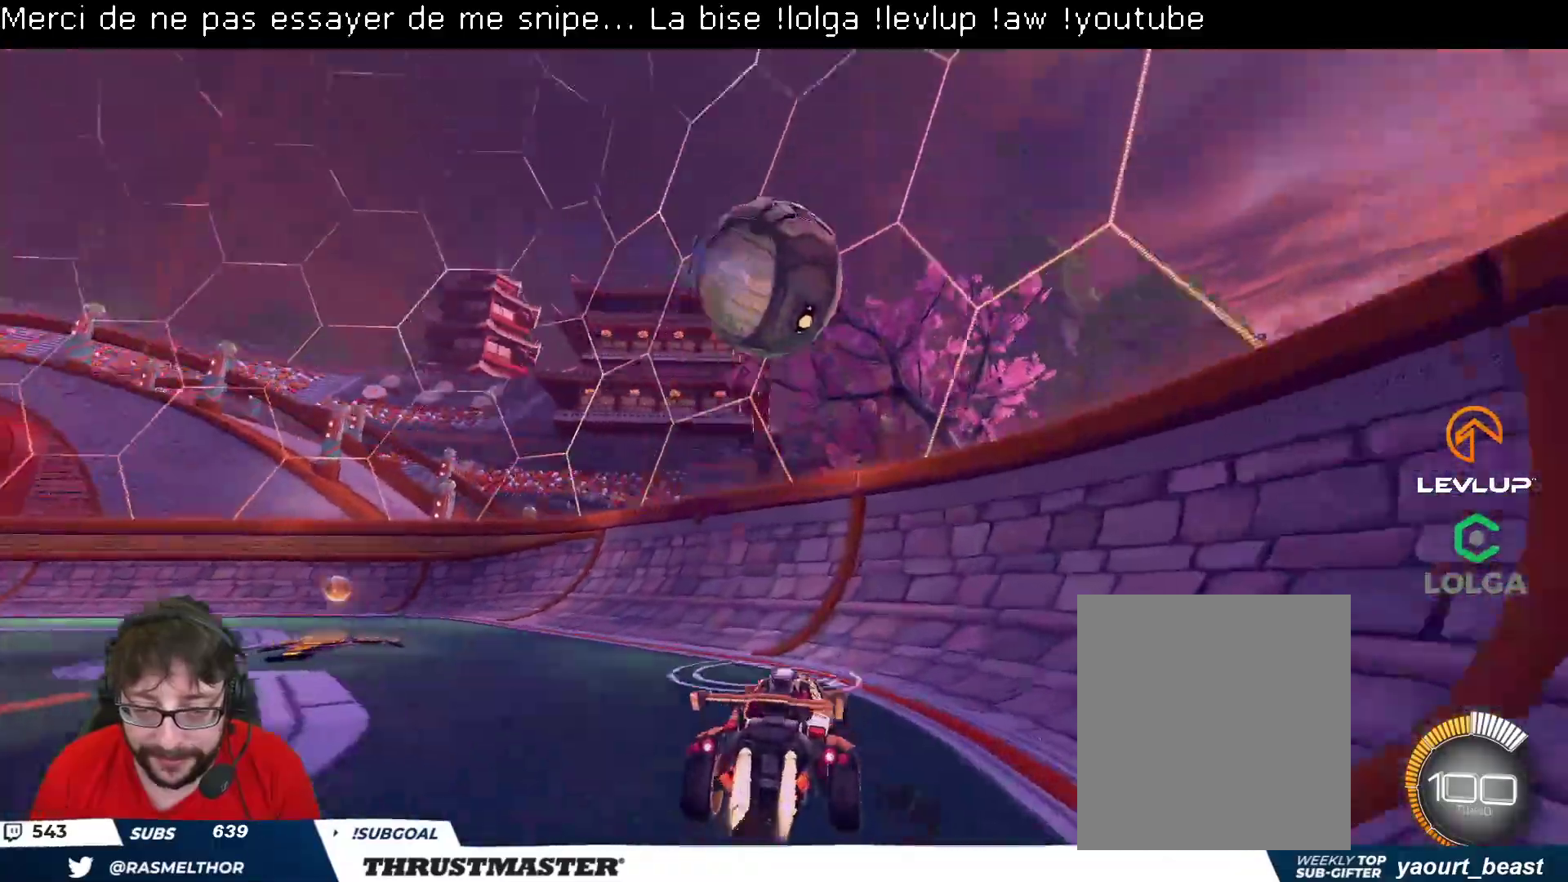
{"buttons": ["B", "R2"], "left_stick": "left", "right_stick": "center", "events": [[33, "B", "up"], [100, "left_stick", "left"], [117, "L2", "down"], [233, "L2", "up"], [317, "L2", "down"], [383, "L2", "up"], [483, "B", "down"]]}